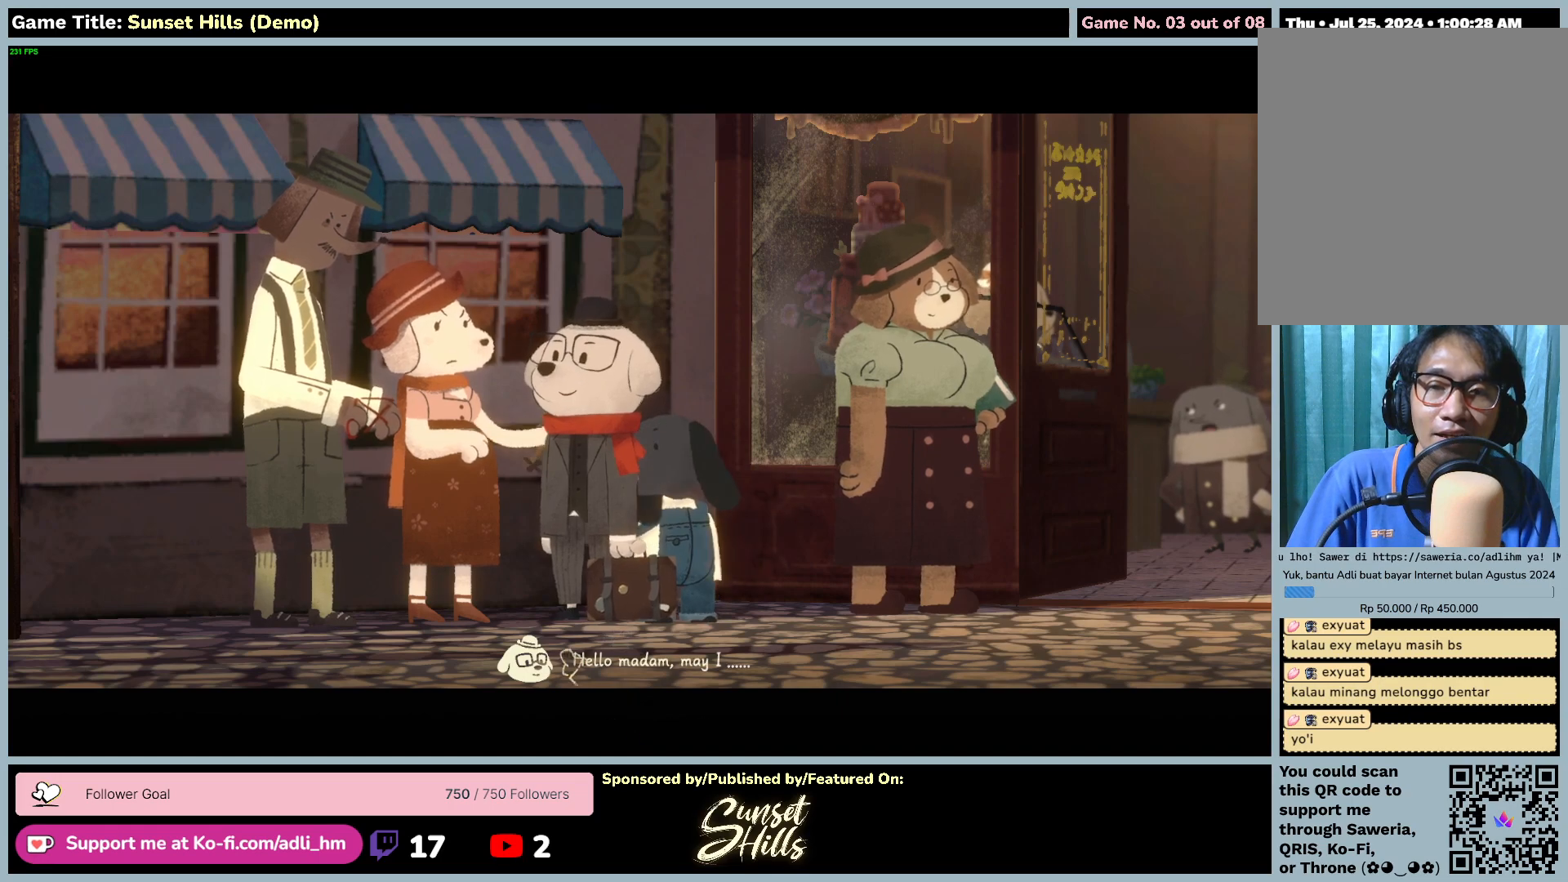
Gameplay with keyboard and mouse; each line is a JSON object with the keys and mouse buttons held at the frame after it. "events" lists presses ("down") and releases ("up") of "0", "1", "2", "3", "4", "5", "6", "7", "8", "9", "a", "alt", "b", "c", "caps_lock", "ctrl", "d", "down", "e", "escape", "f", "f1", "f2", "f3", "f4", "f5", "f6", "f7", "f8", "g", "h", "i", "j", "k", "l", "left", "m", "n", "o", "p", "q", "r", "return", "right", "s", "shift", "space", "t", "tab", "tilde", "u", "up", "v", "w", "x", "y", "z", "mouse_left", "mouse_wheel" and "mouse_right" between this image and that frame as [ms after this image, input, new state], when the widget could be followed in between. "mouse_left", "mouse_wheel", "mouse_right" = the "left", "wheel", "right" buttons of the "mouse" list. No other keys are recorded. "wheel" means that the mouse wheel is clicked or scrolled. Mouse movement is not recorded.
{"keys": [], "mouse": [], "events": []}
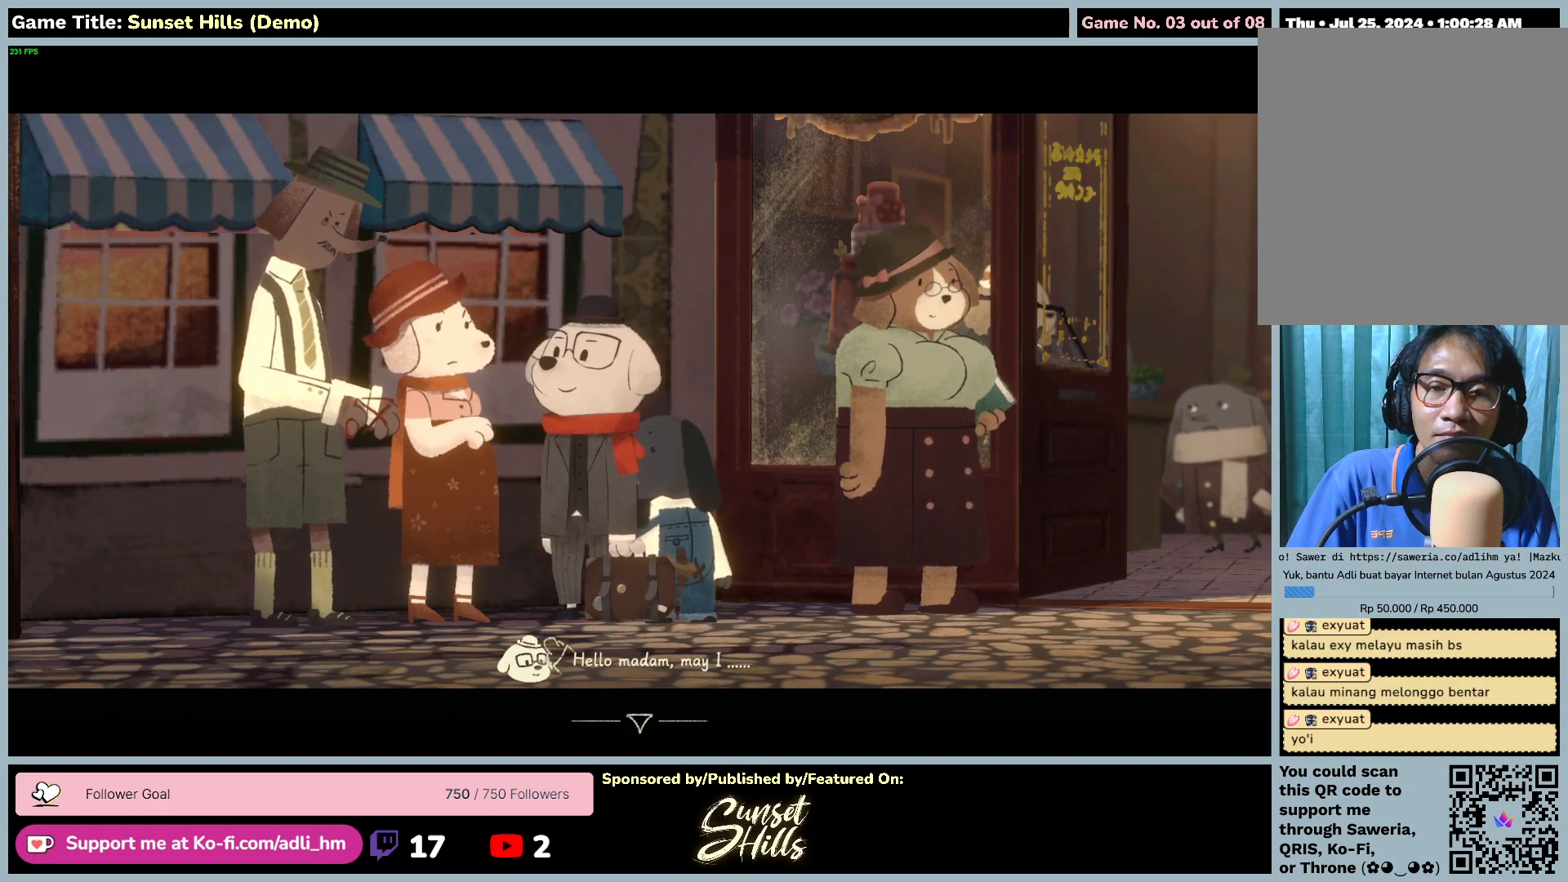
{"keys": [], "mouse": [], "events": [[17, "mouse_left", "down"], [367, "mouse_left", "up"]]}
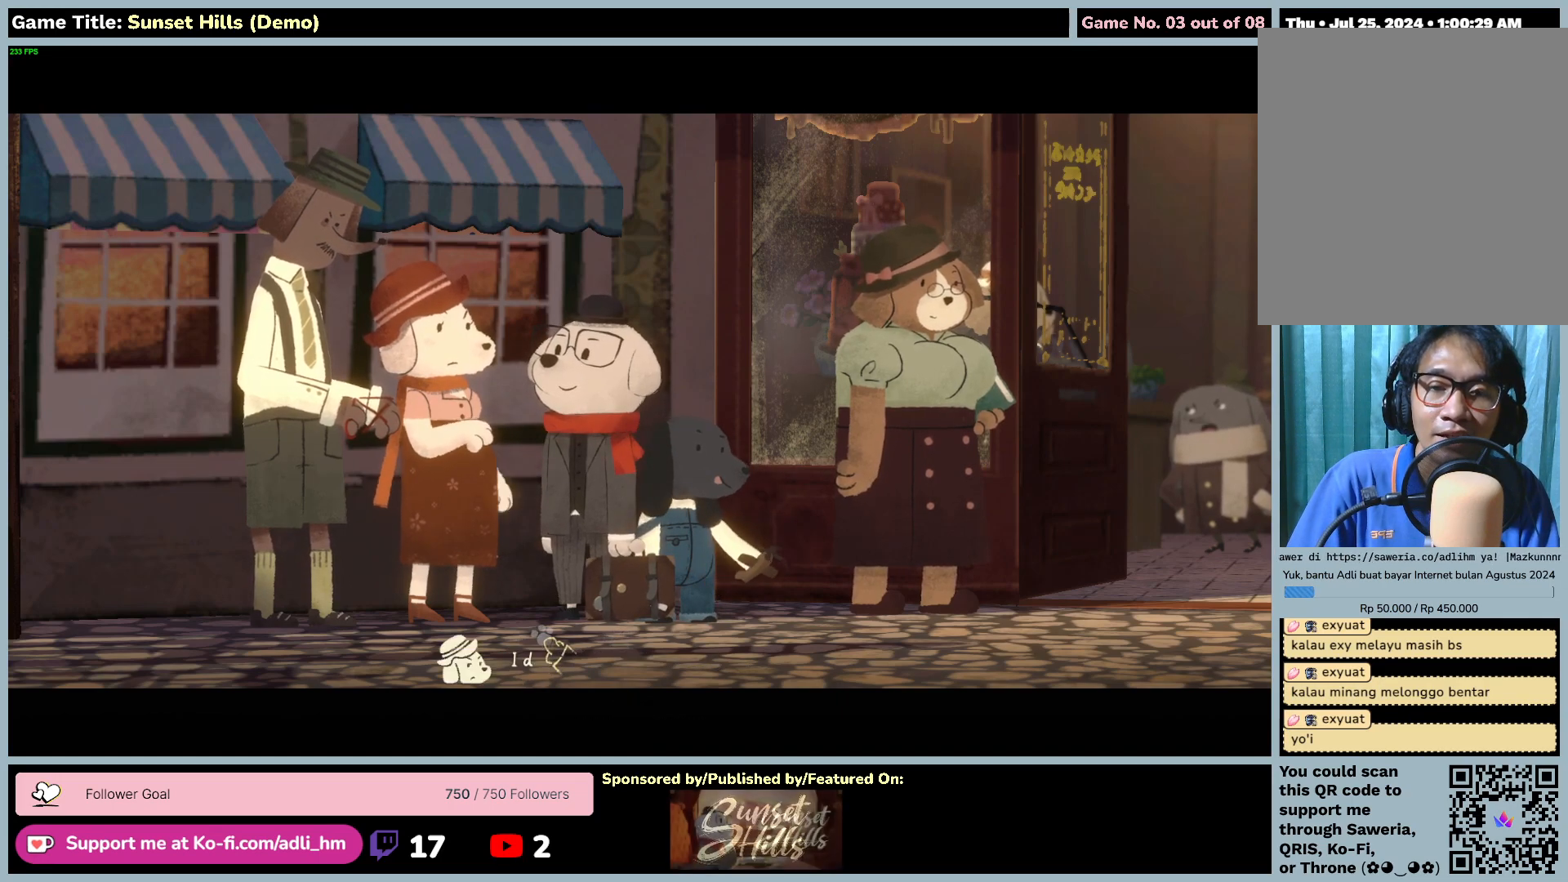
{"keys": [], "mouse": [], "events": []}
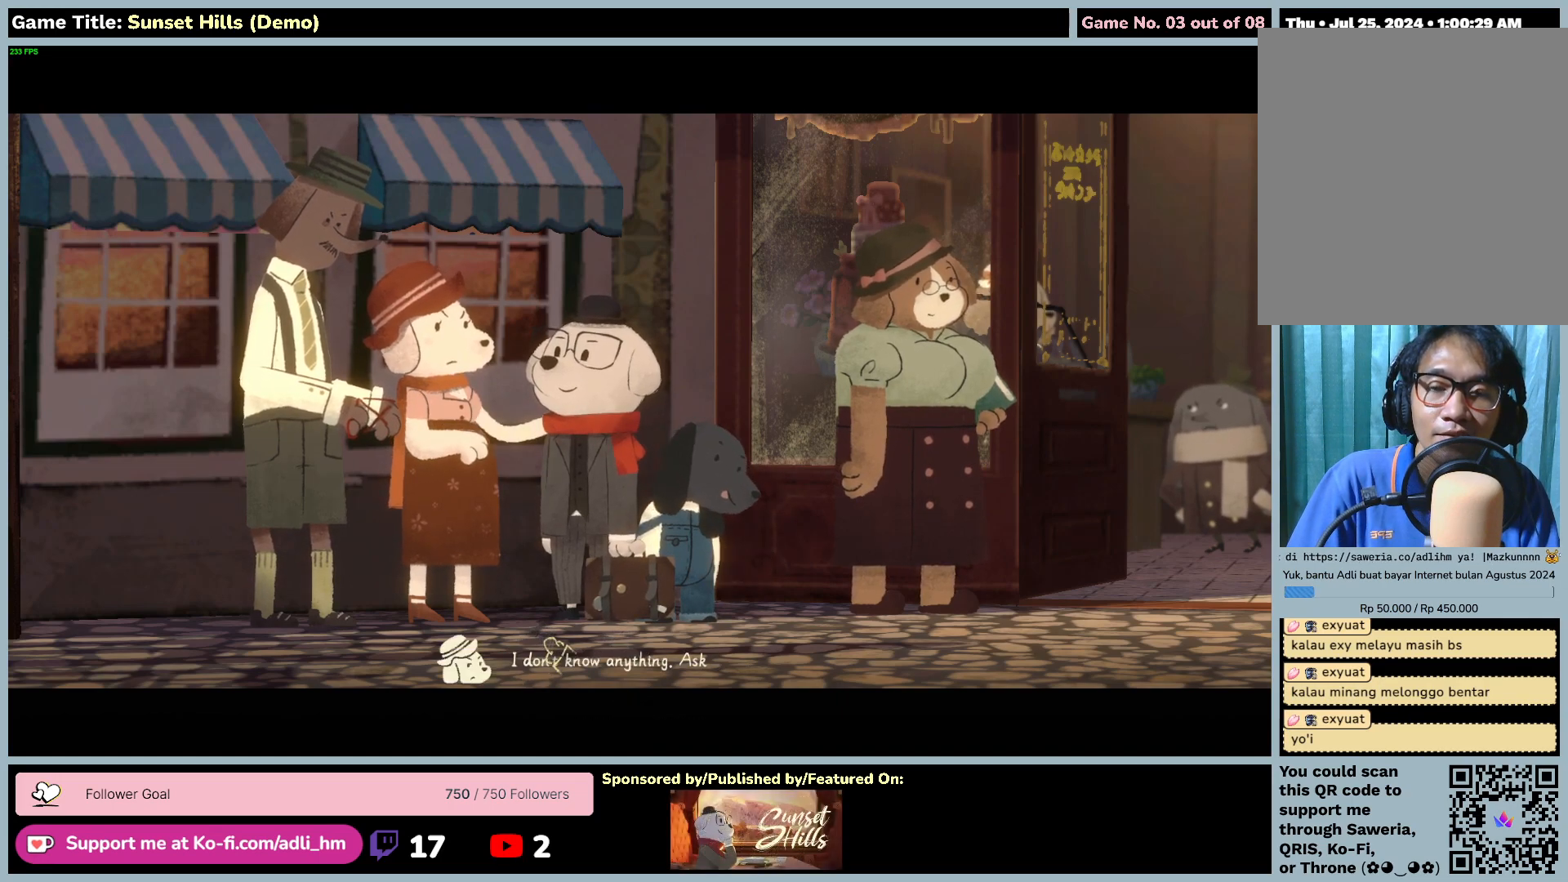
{"keys": [], "mouse": ["left"], "events": [[300, "mouse_left", "down"]]}
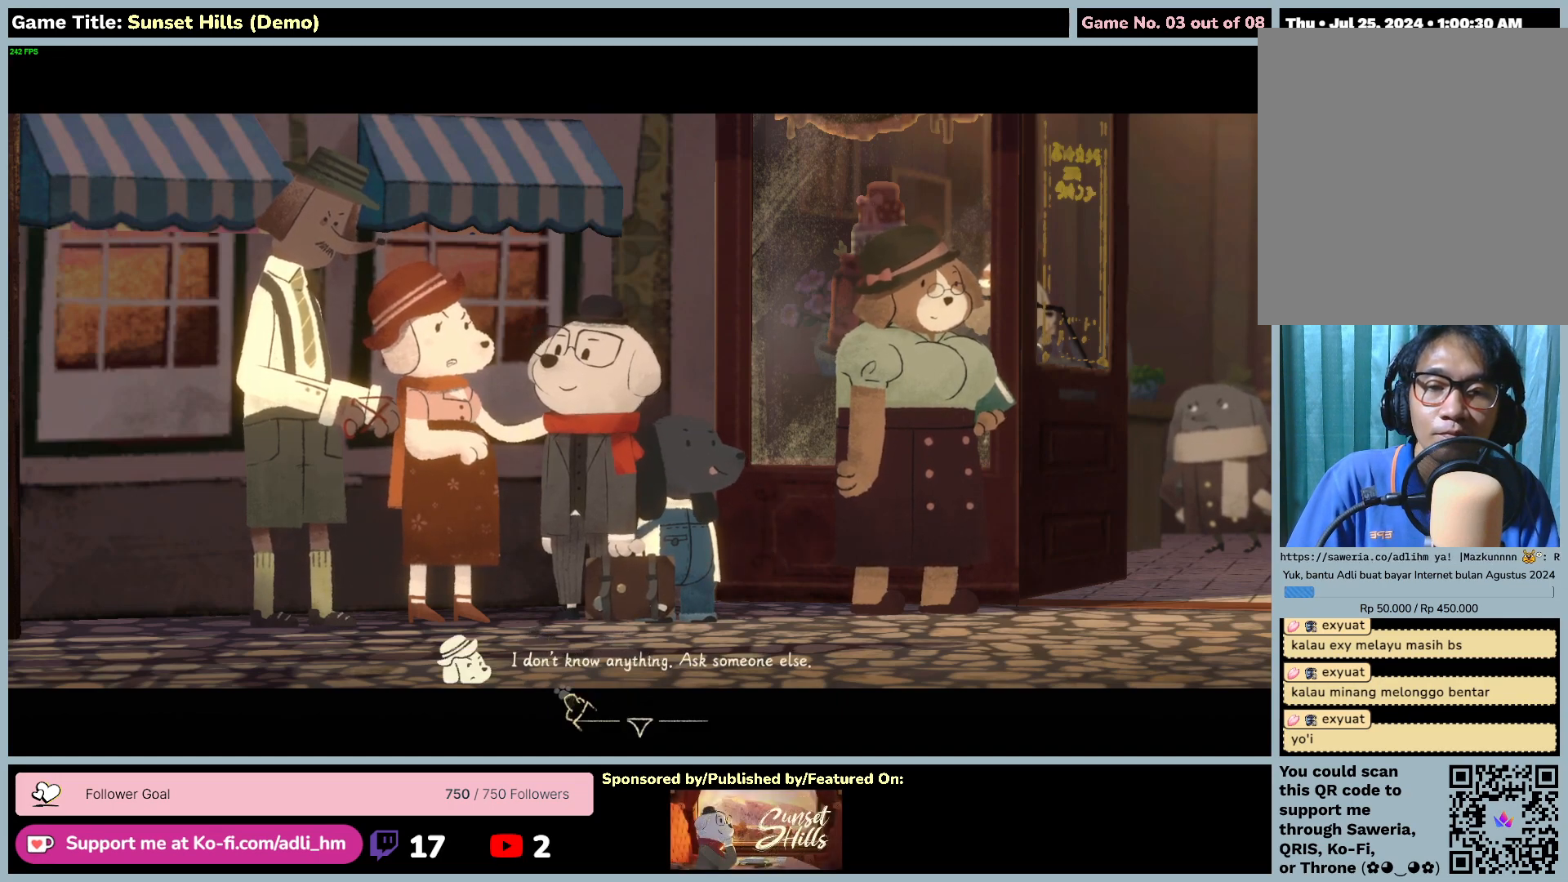
{"keys": [], "mouse": ["left"], "events": [[134, "mouse_left", "up"], [367, "mouse_left", "down"]]}
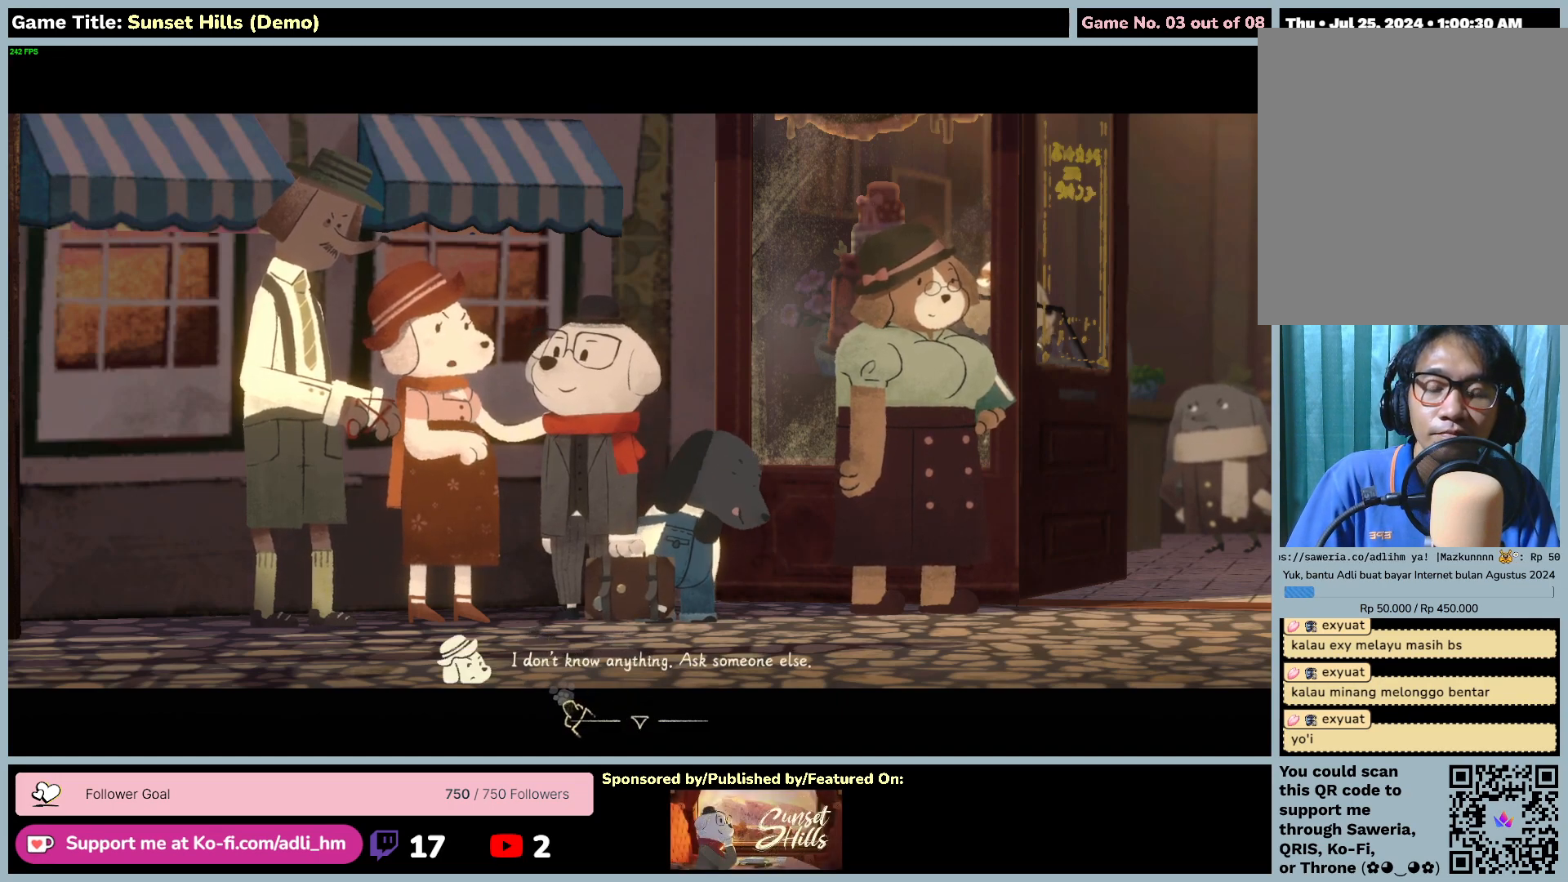
{"keys": [], "mouse": [], "events": [[200, "mouse_left", "up"]]}
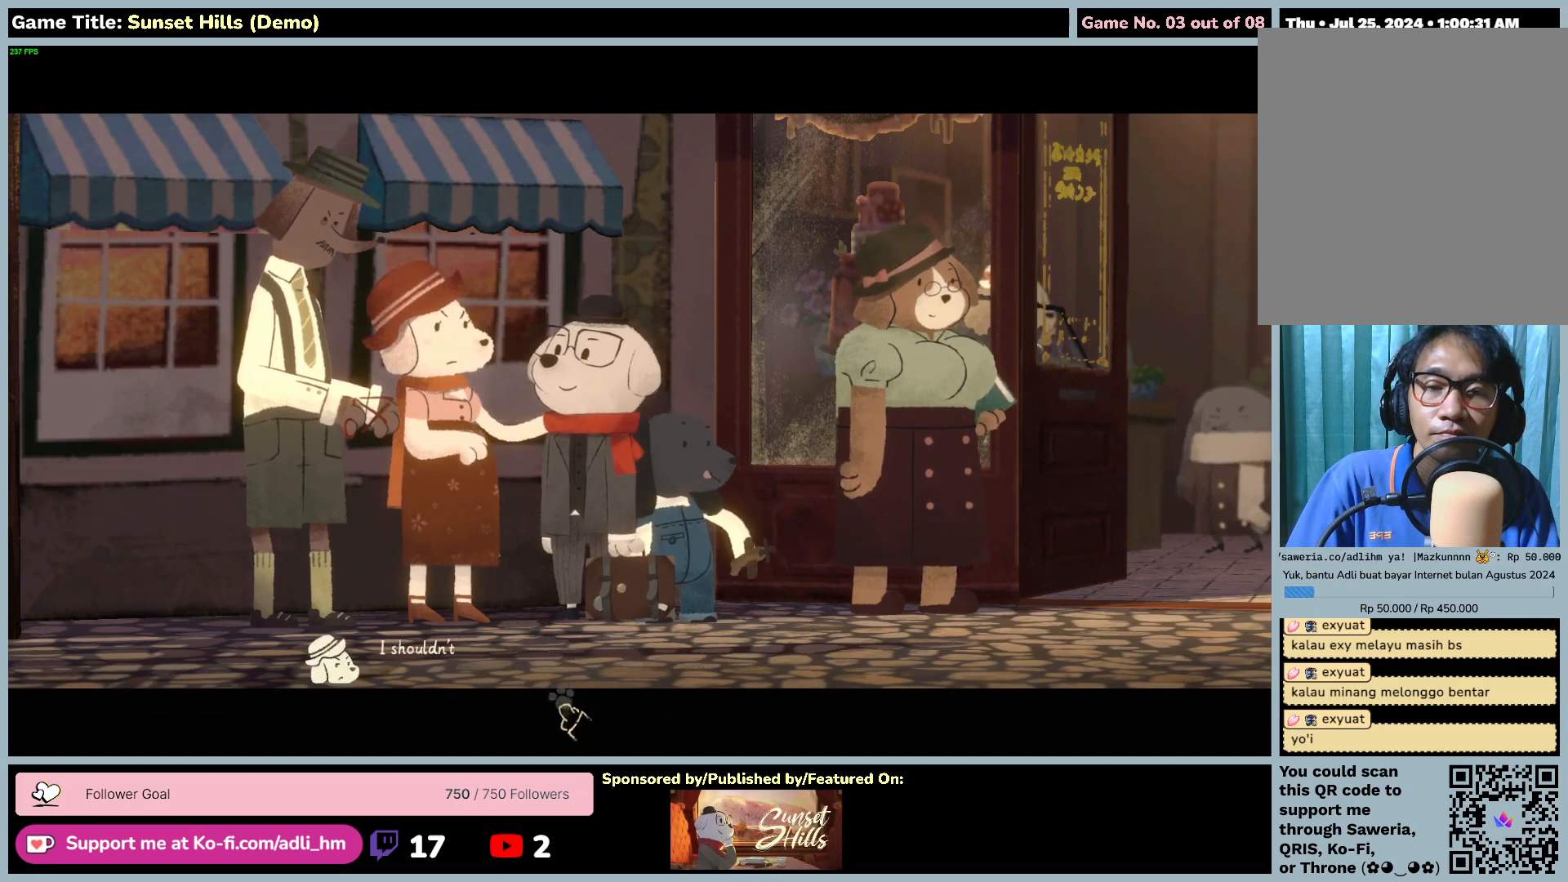
{"keys": [], "mouse": [], "events": []}
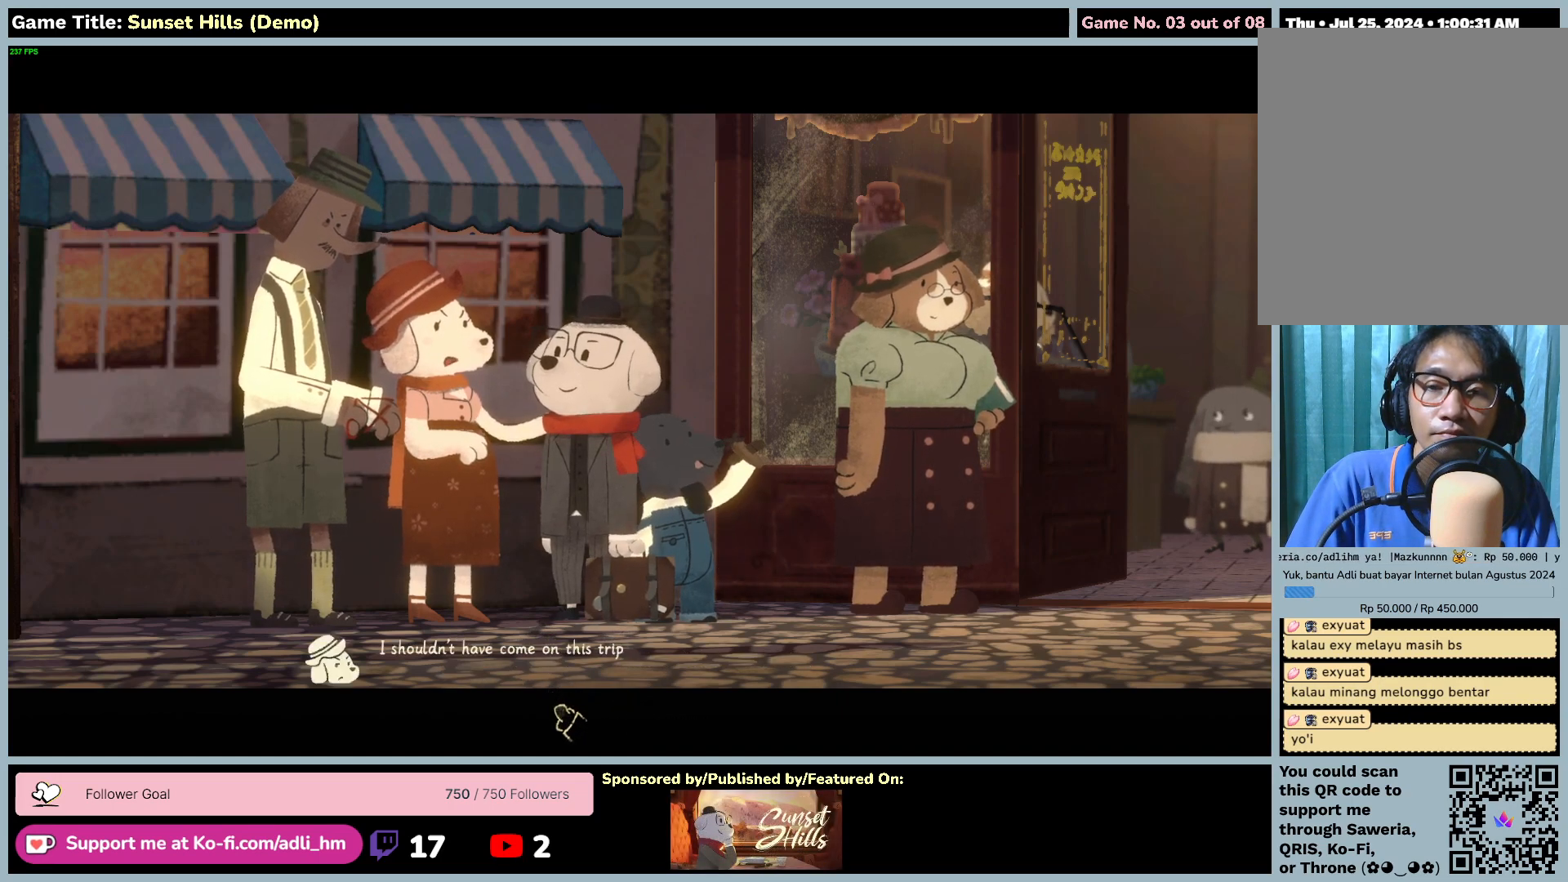
{"keys": [], "mouse": [], "events": []}
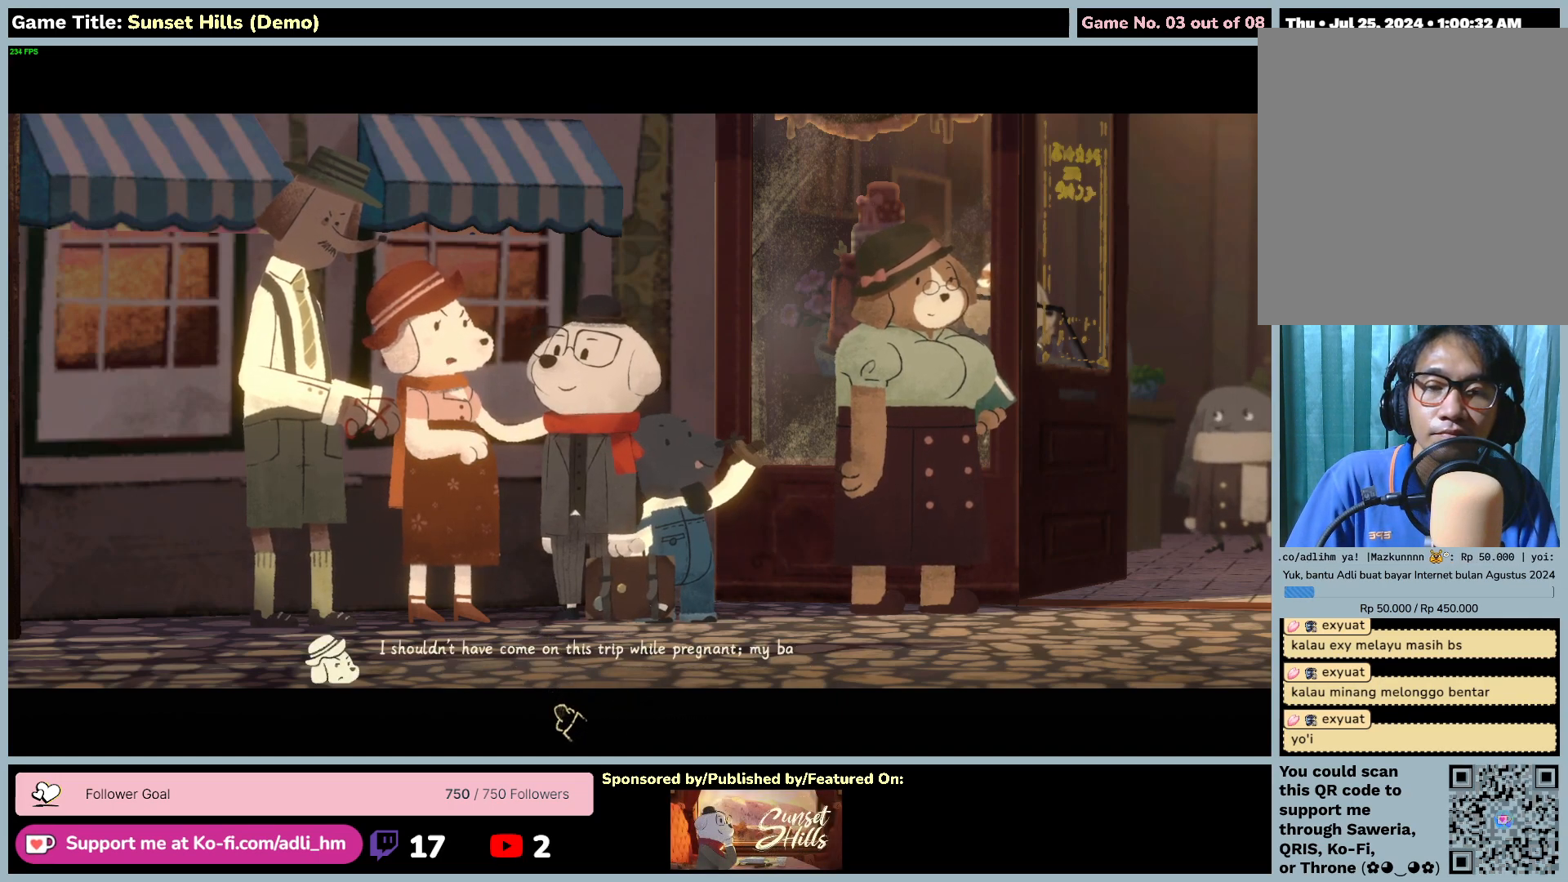
{"keys": [], "mouse": [], "events": []}
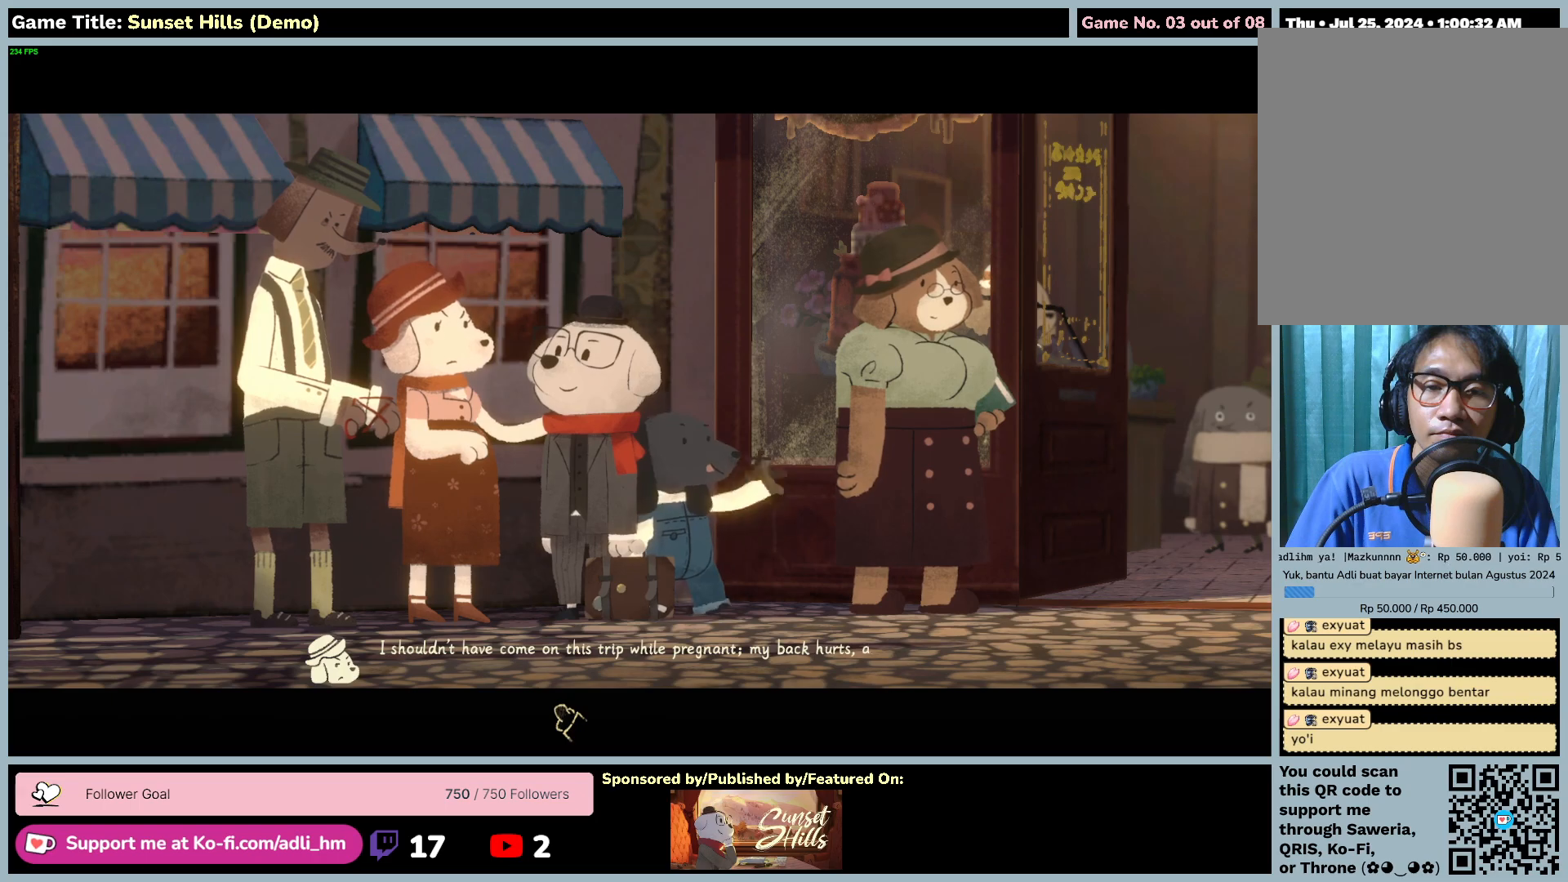
{"keys": [], "mouse": ["left"], "events": [[217, "mouse_left", "down"]]}
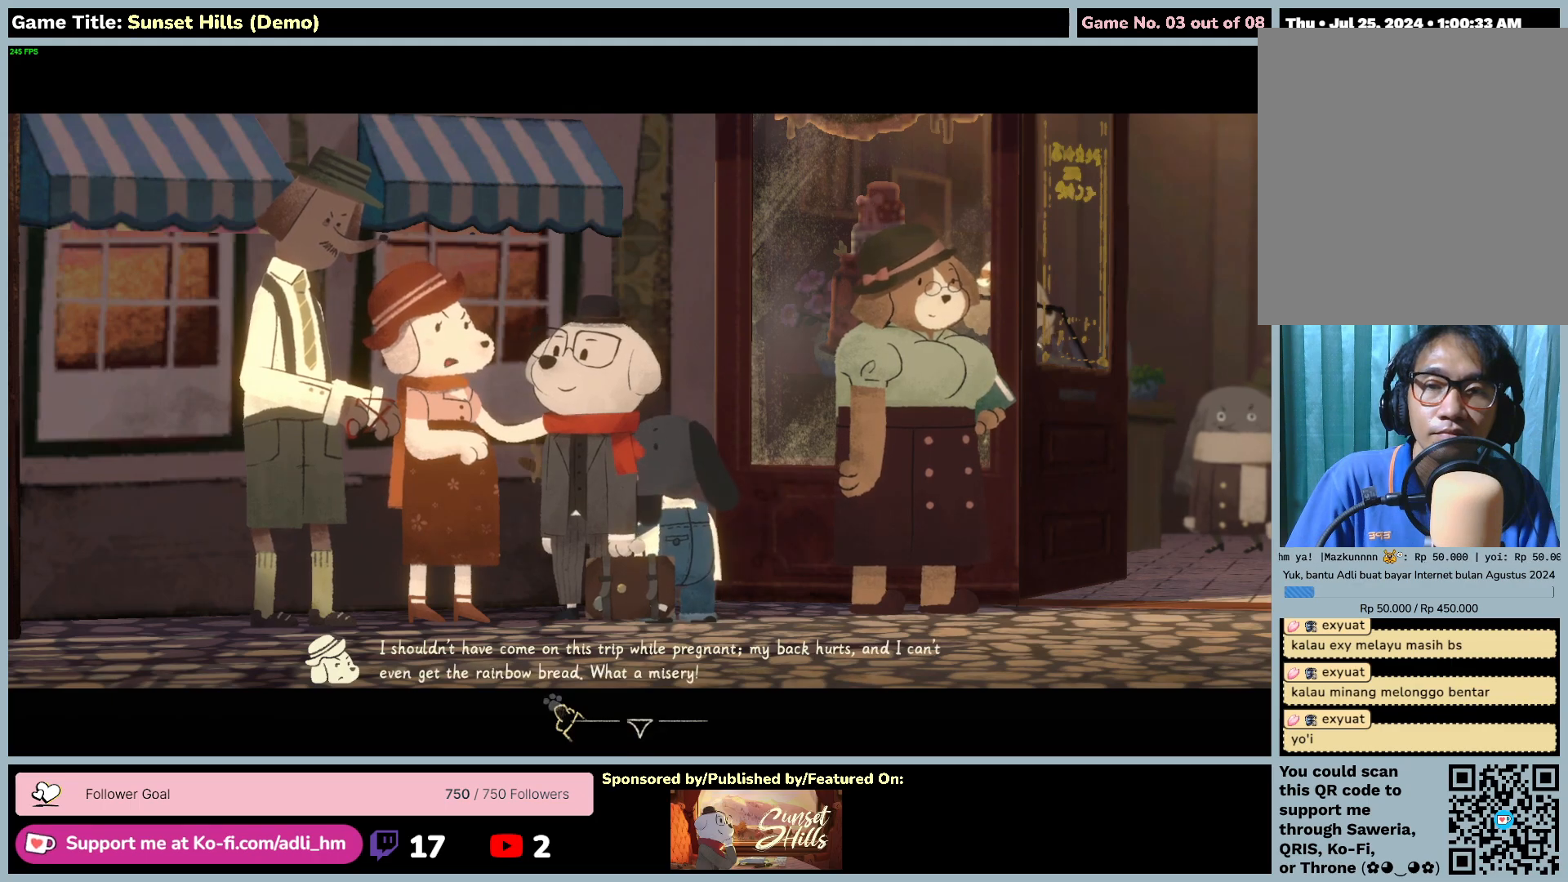
{"keys": [], "mouse": [], "events": [[67, "mouse_left", "up"]]}
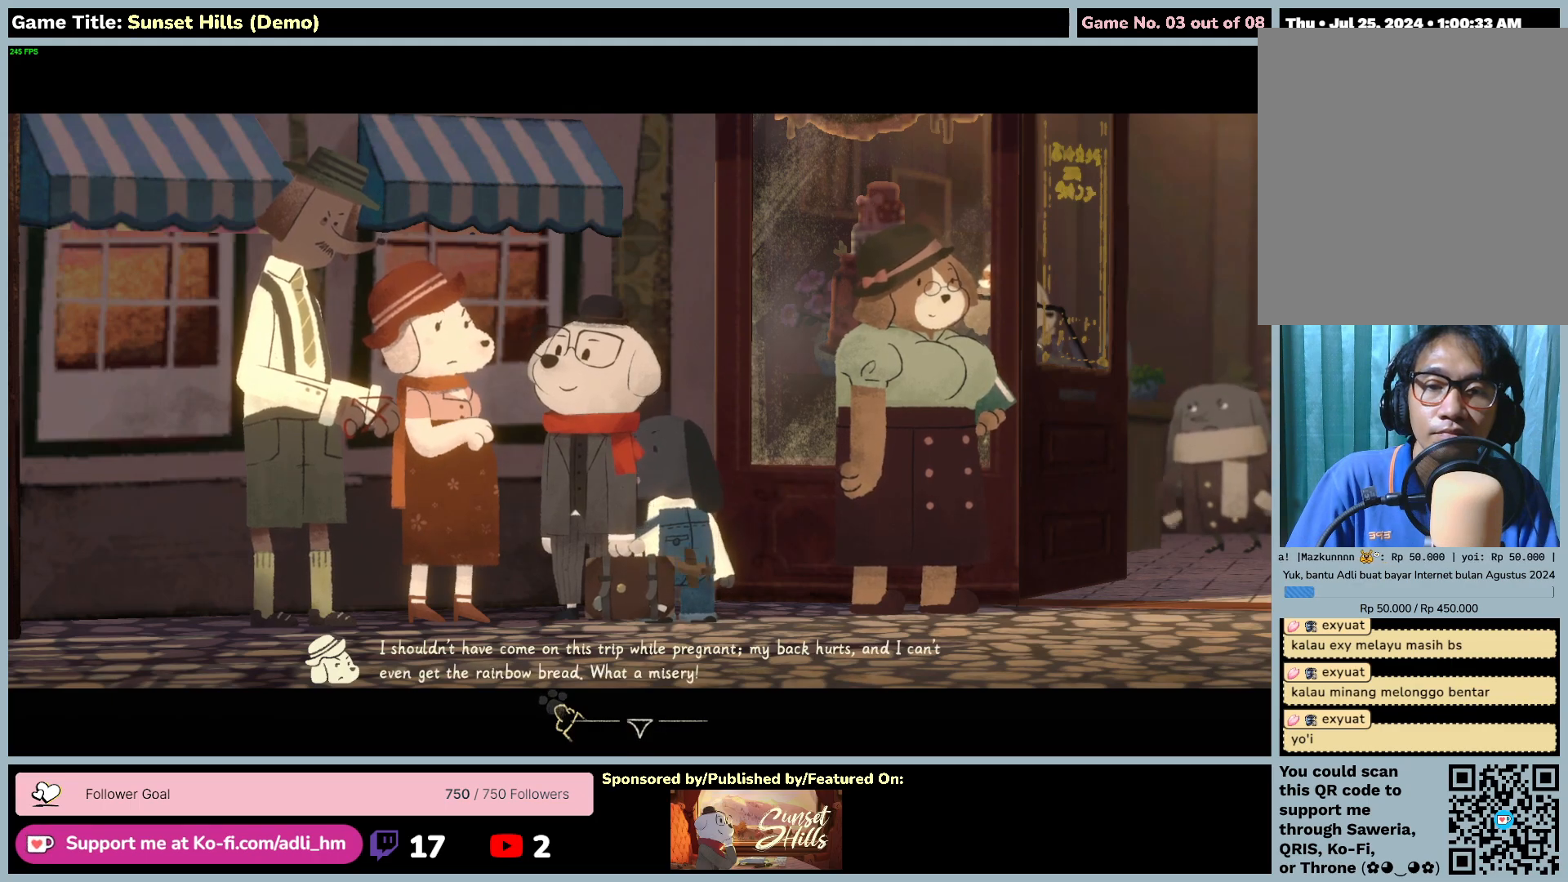
{"keys": [], "mouse": [], "events": [[34, "mouse_left", "down"], [367, "mouse_left", "up"]]}
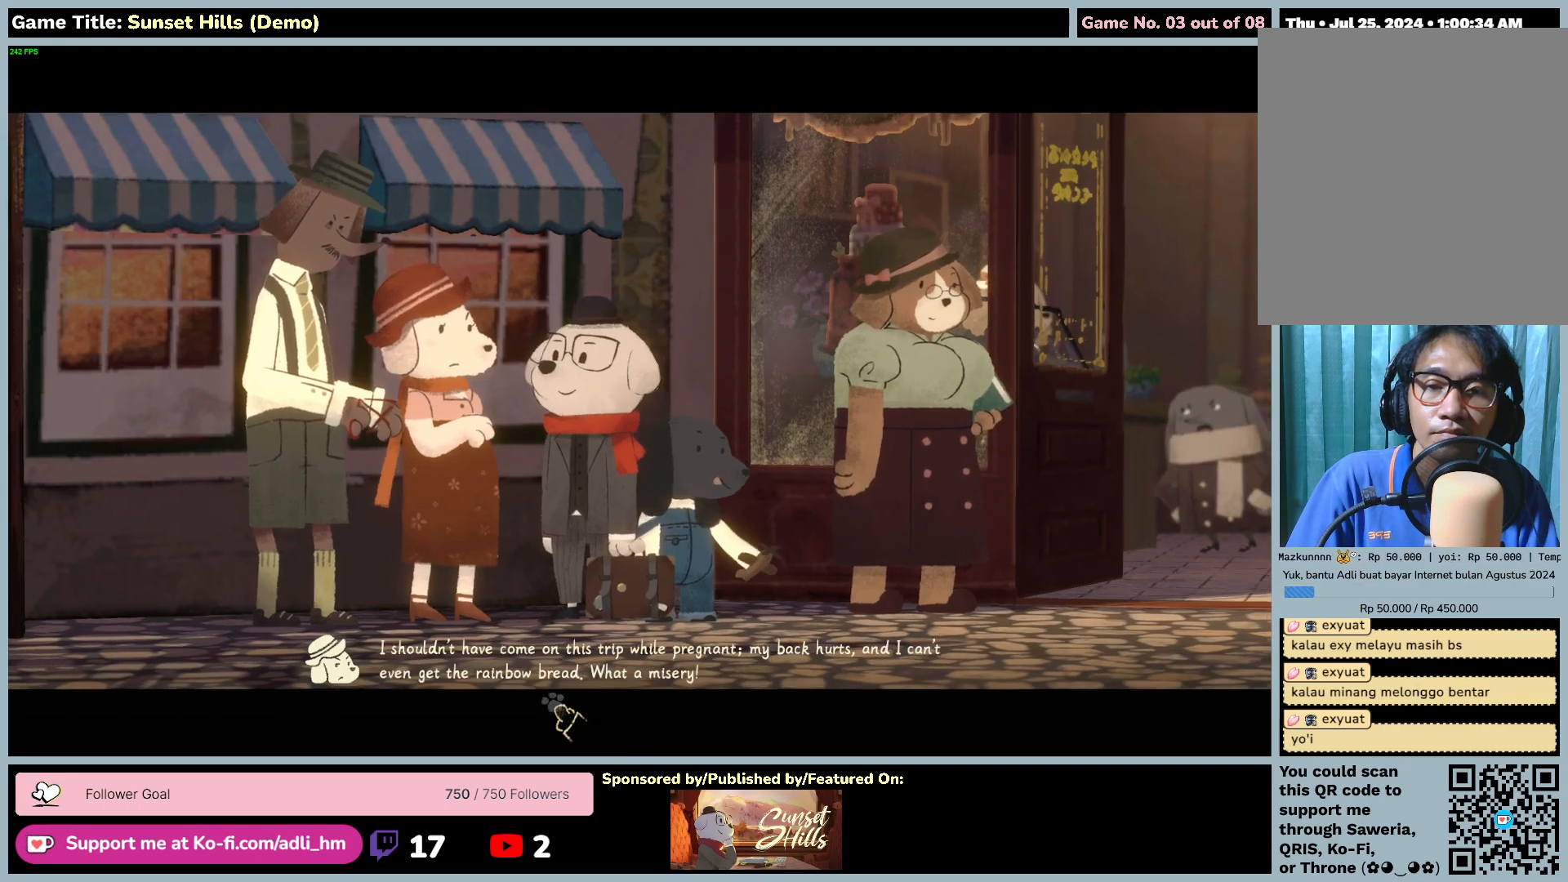
{"keys": [], "mouse": [], "events": []}
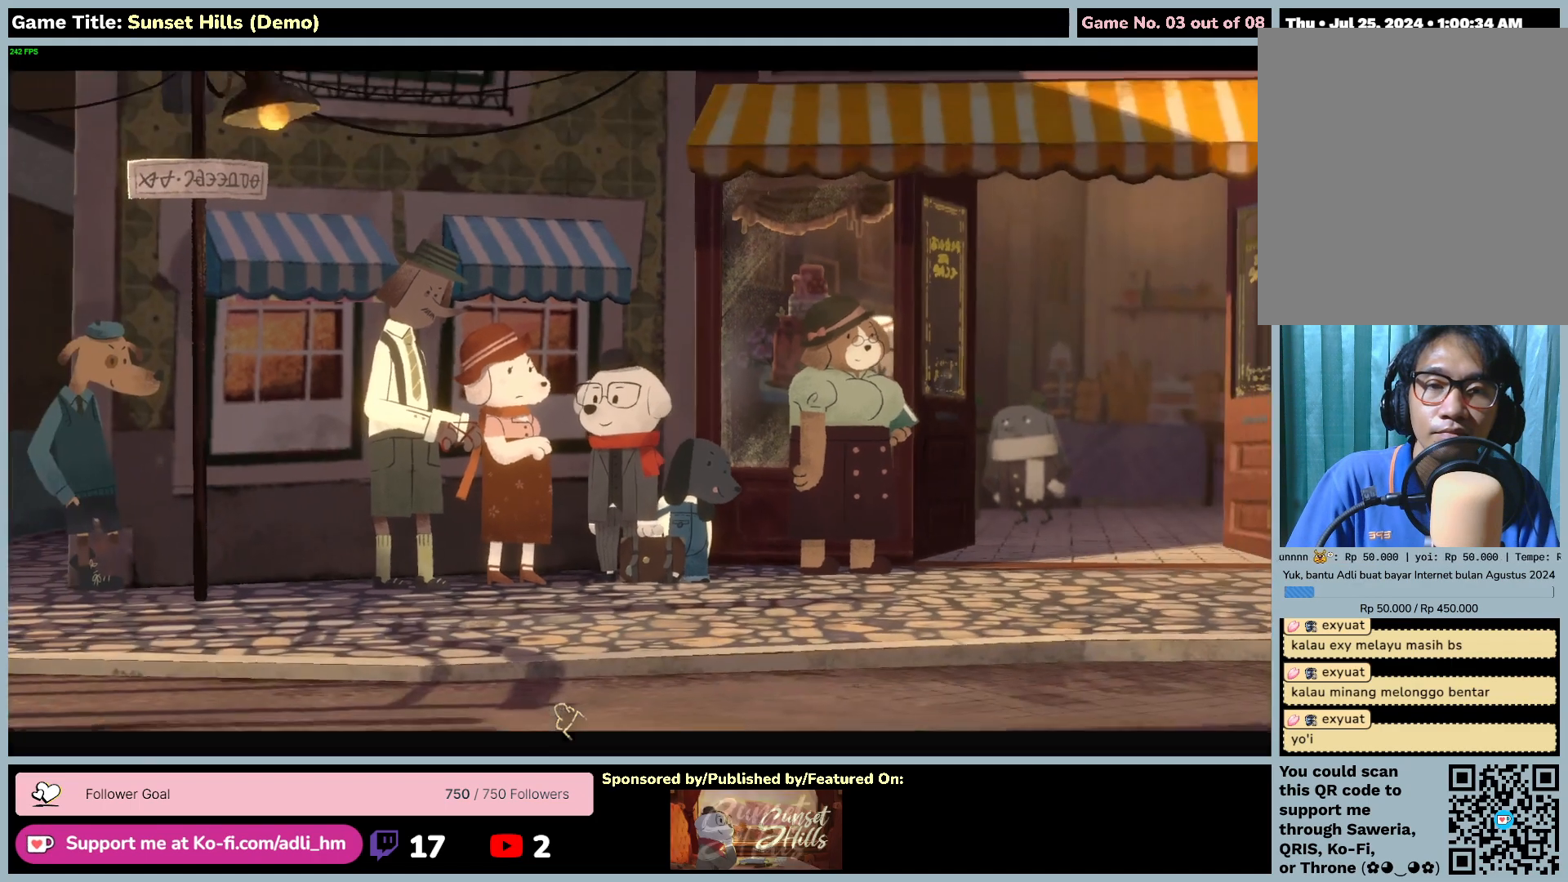
{"keys": [], "mouse": [], "events": []}
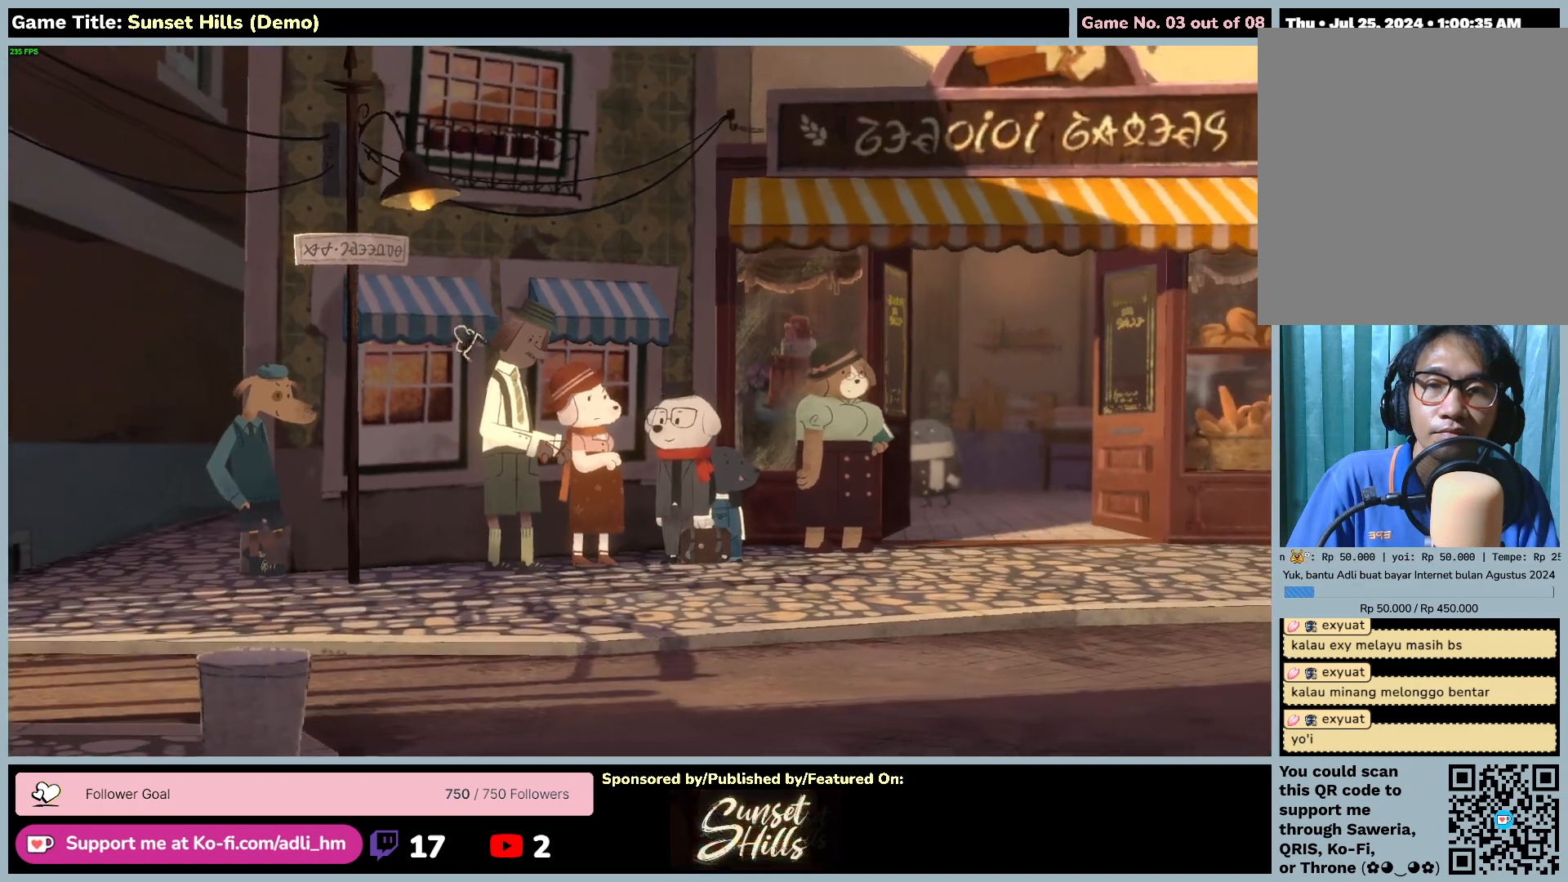
{"keys": [], "mouse": [], "events": []}
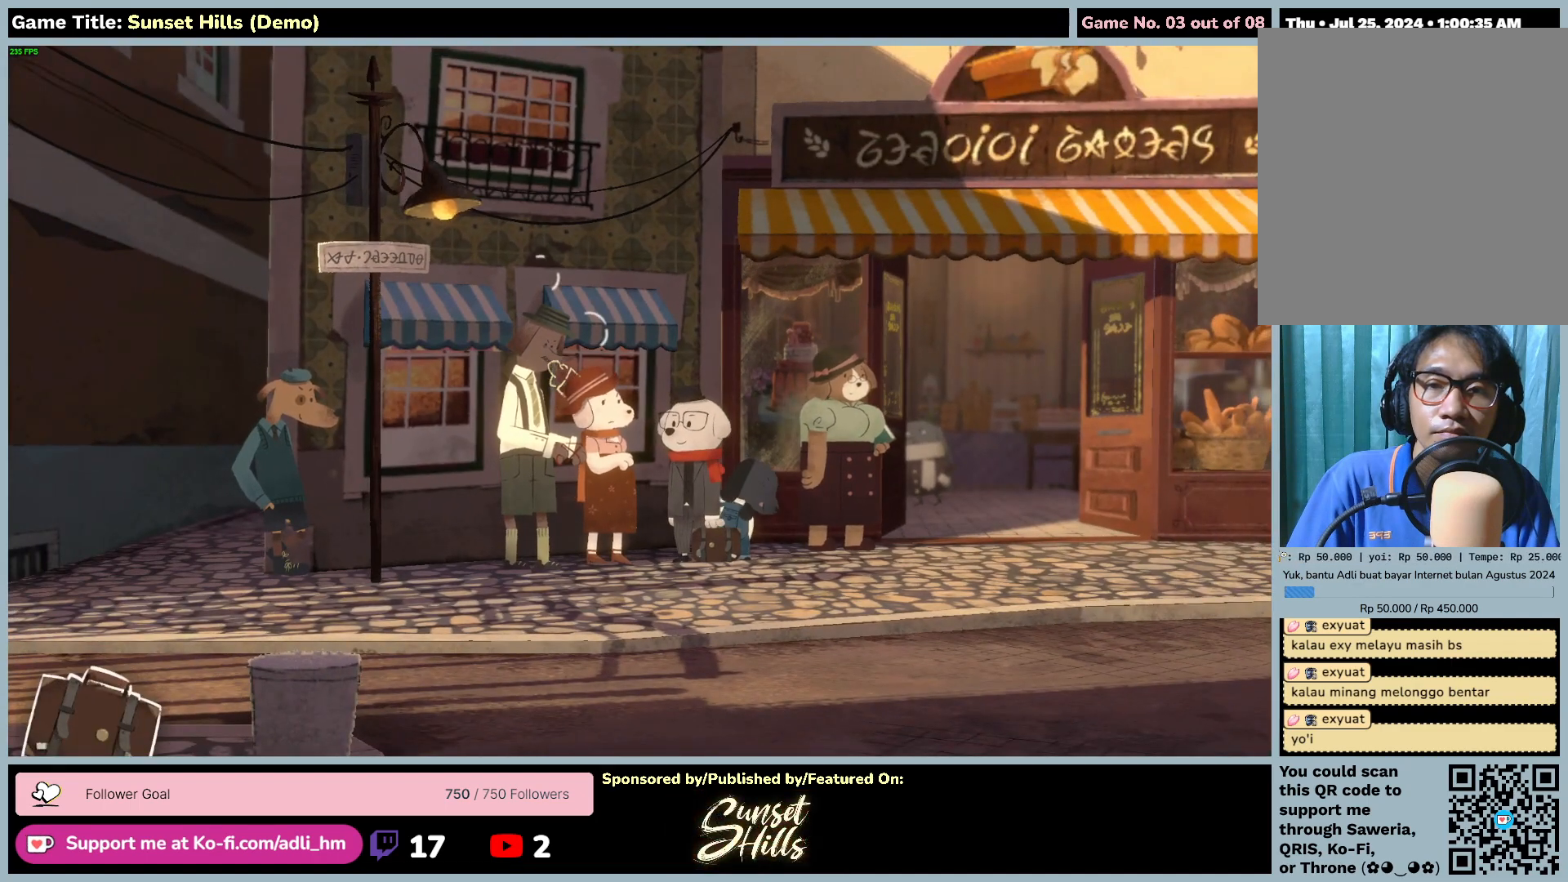
{"keys": [], "mouse": [], "events": []}
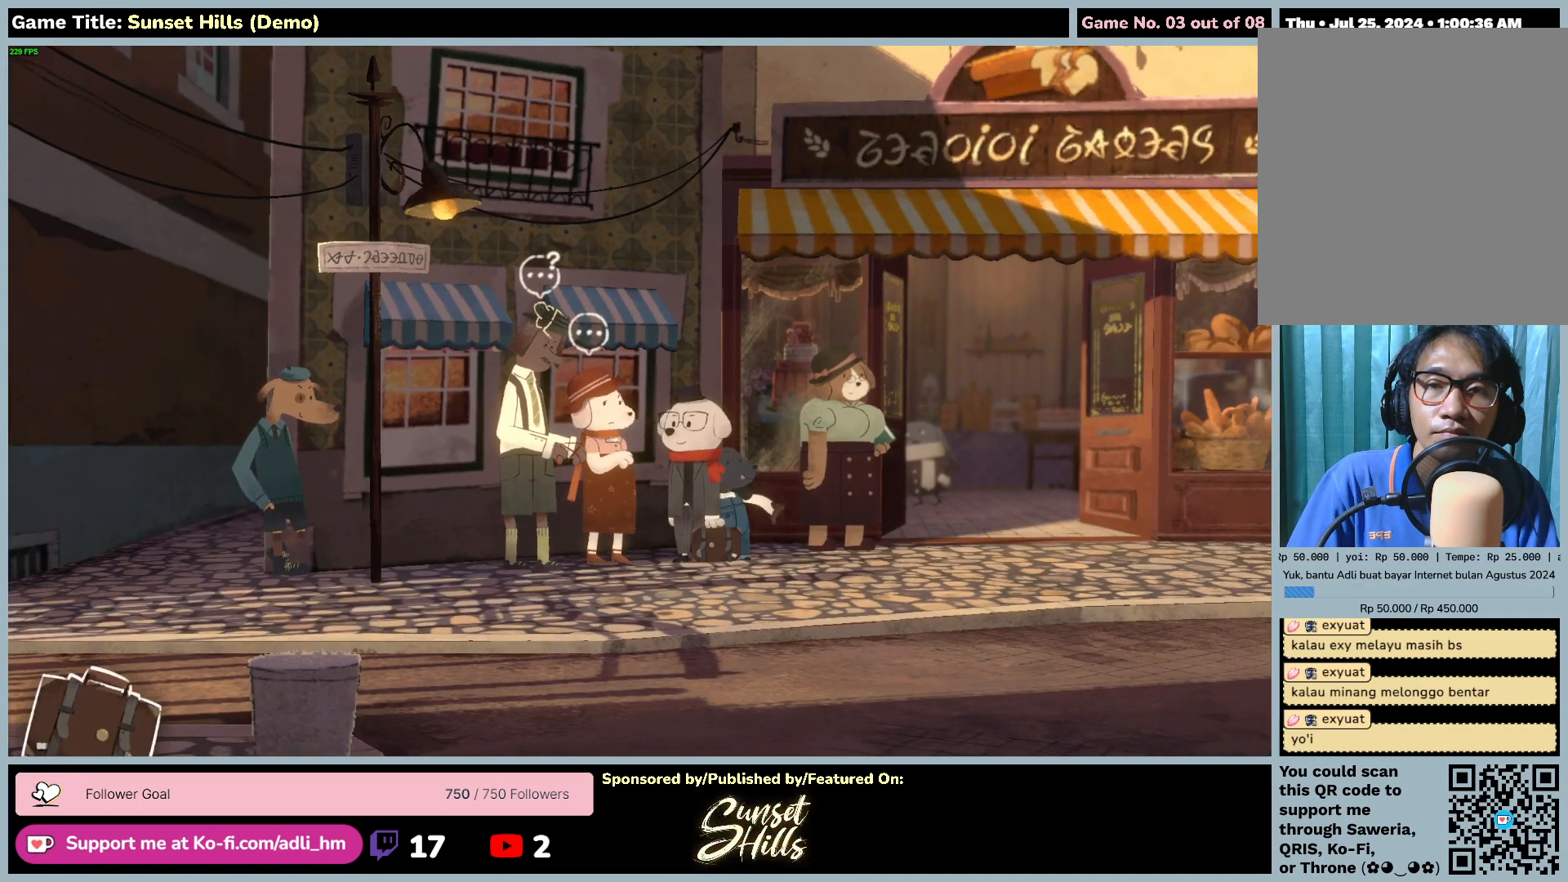
{"keys": [], "mouse": [], "events": [[67, "mouse_left", "down"], [450, "mouse_left", "up"]]}
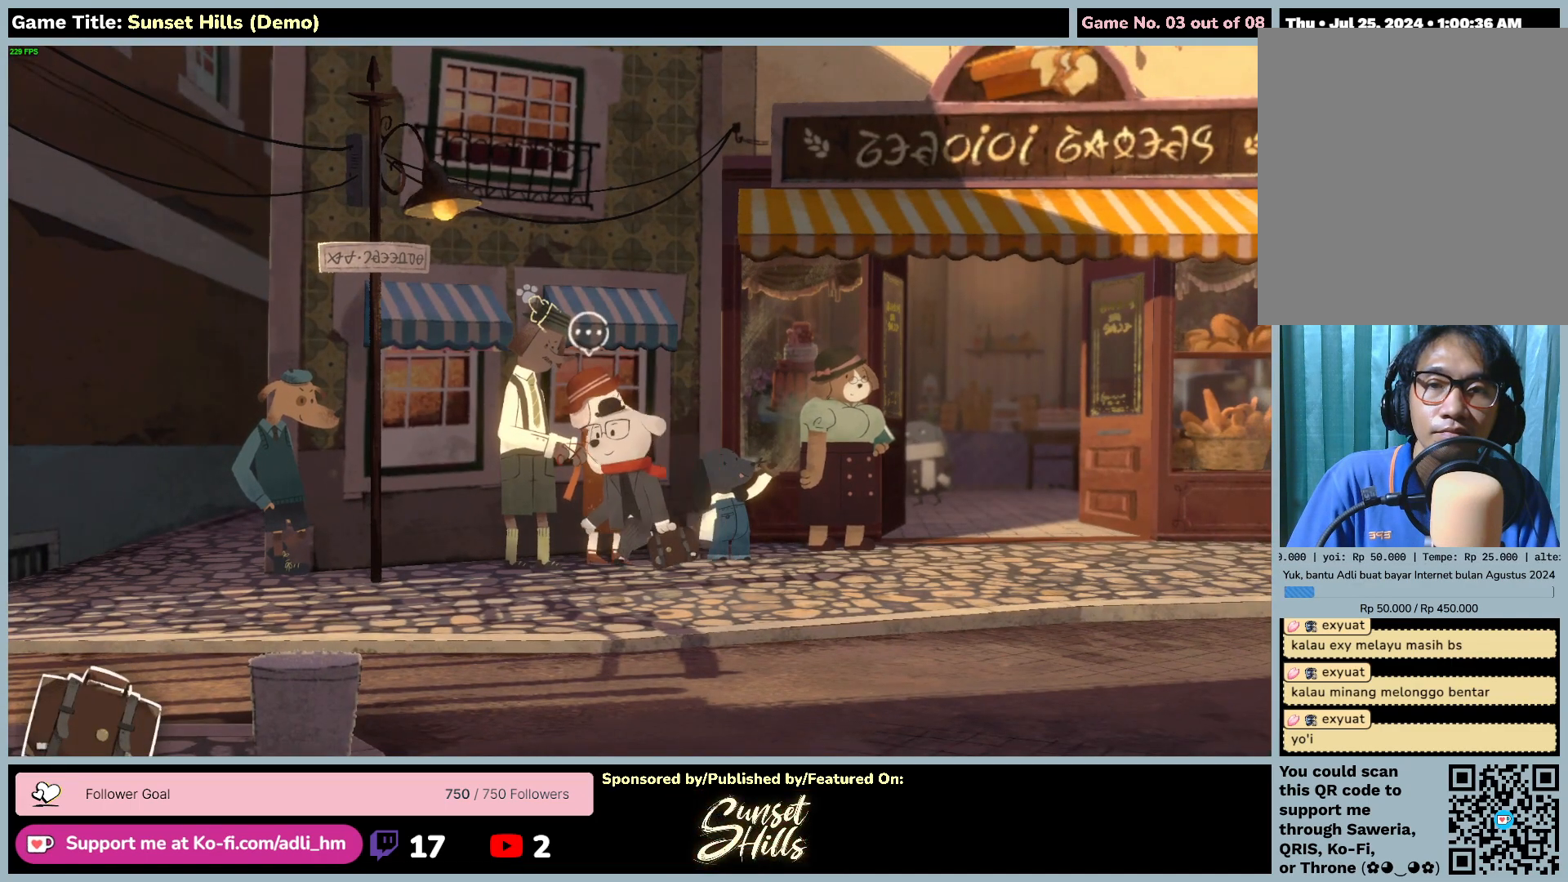
{"keys": [], "mouse": [], "events": []}
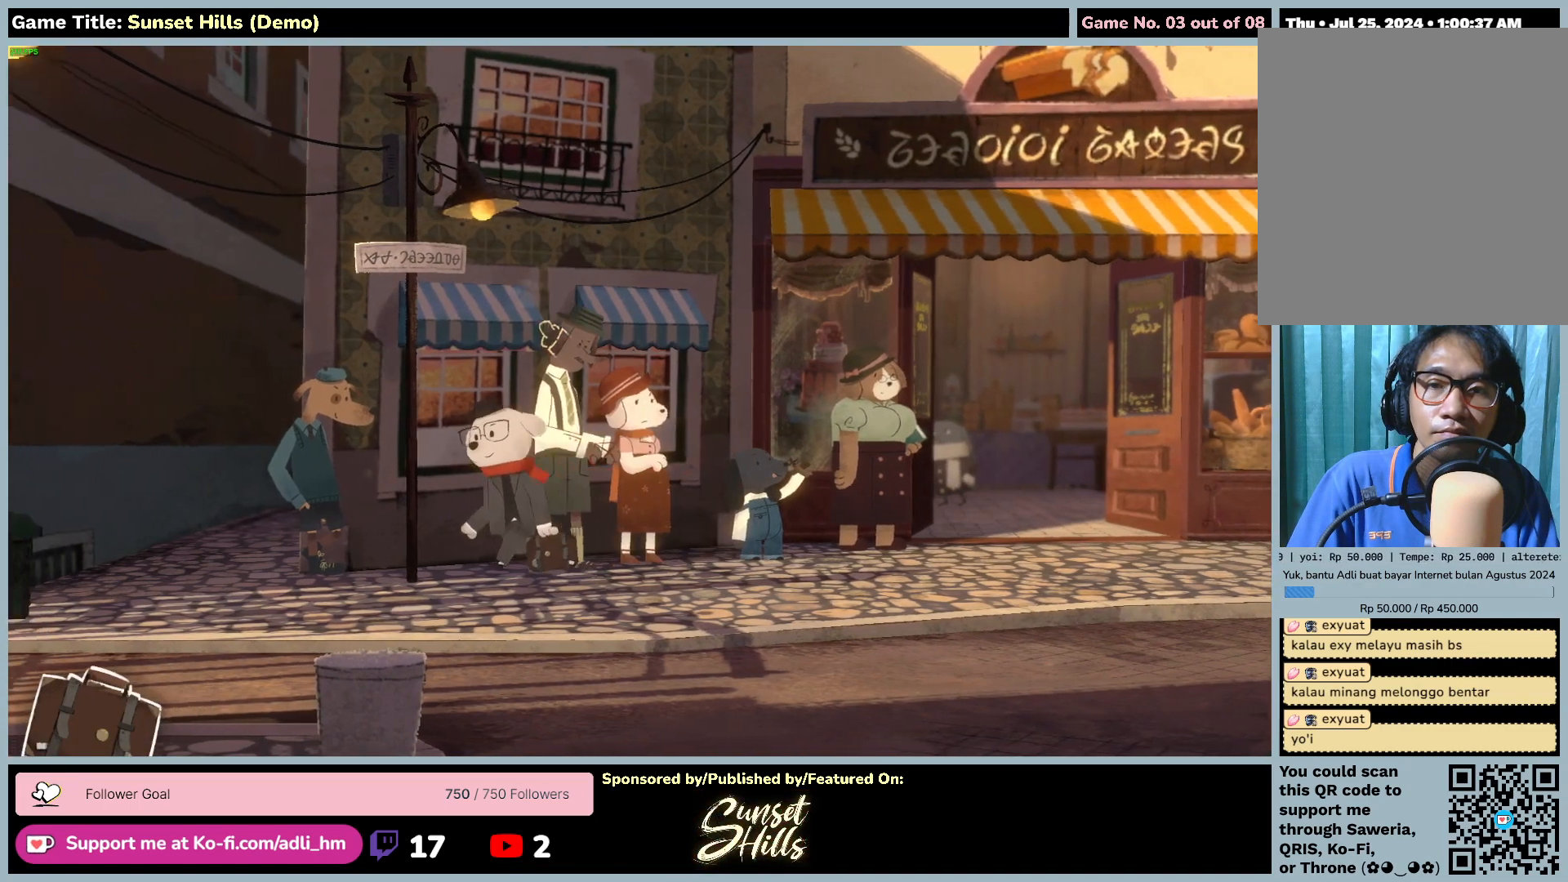
{"keys": [], "mouse": [], "events": []}
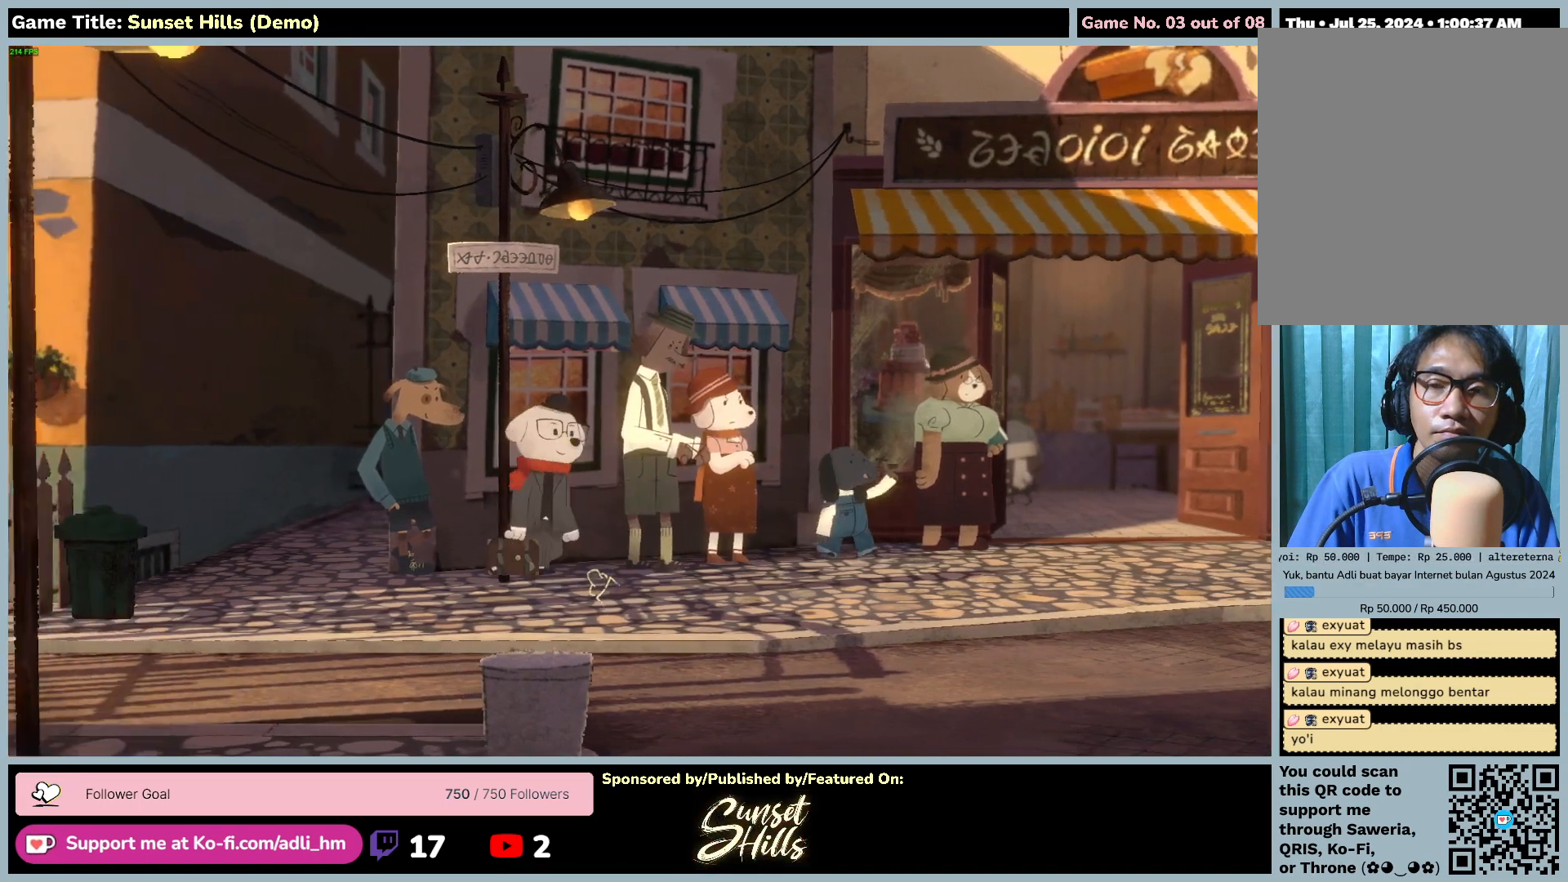
{"keys": [], "mouse": [], "events": []}
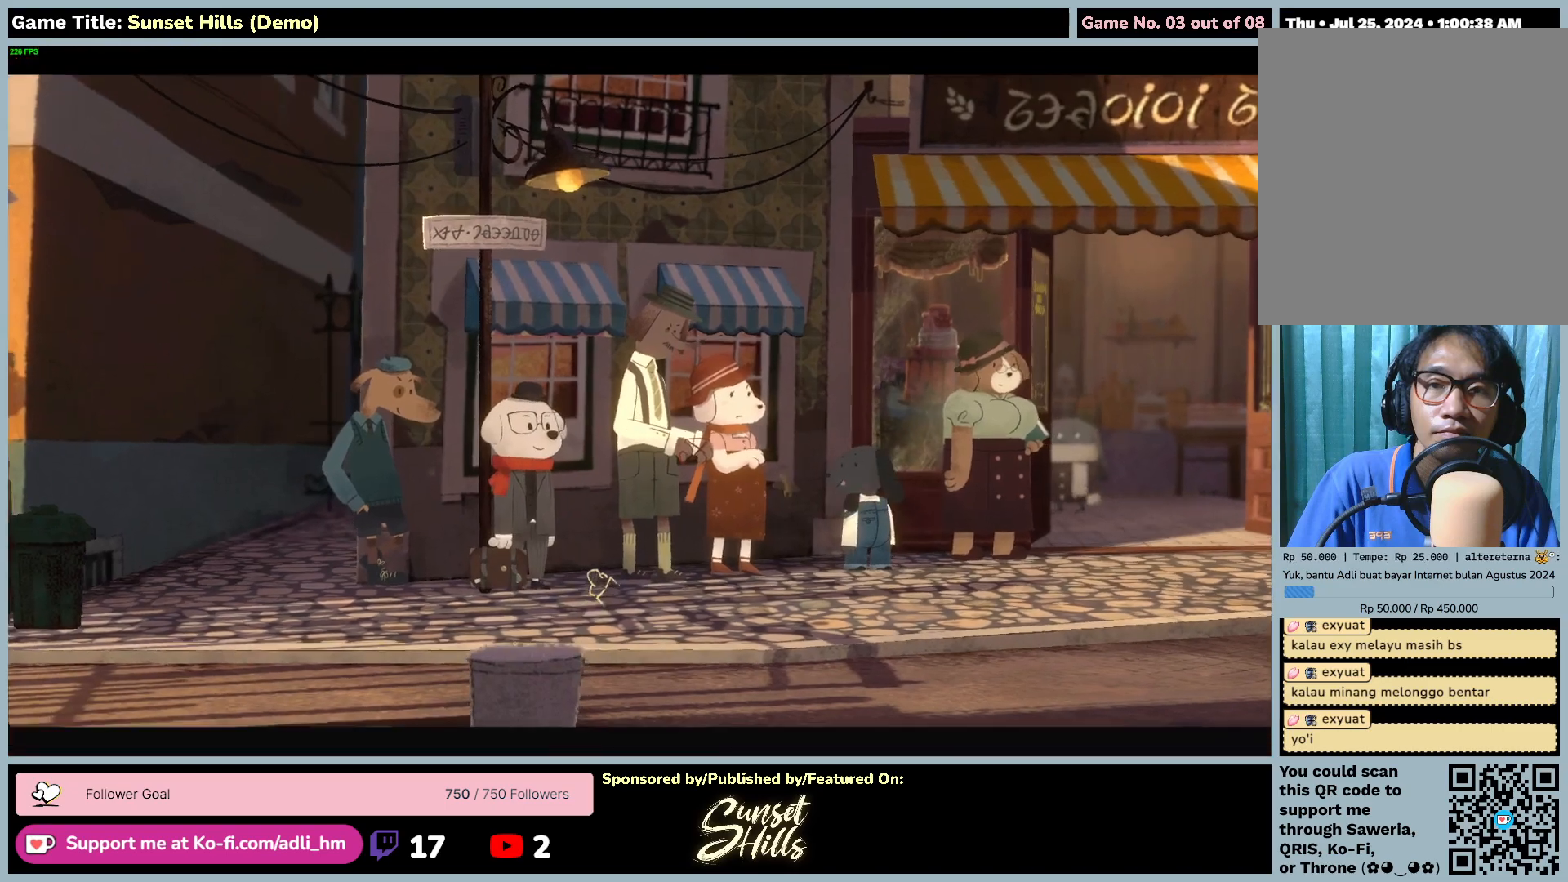
{"keys": [], "mouse": [], "events": []}
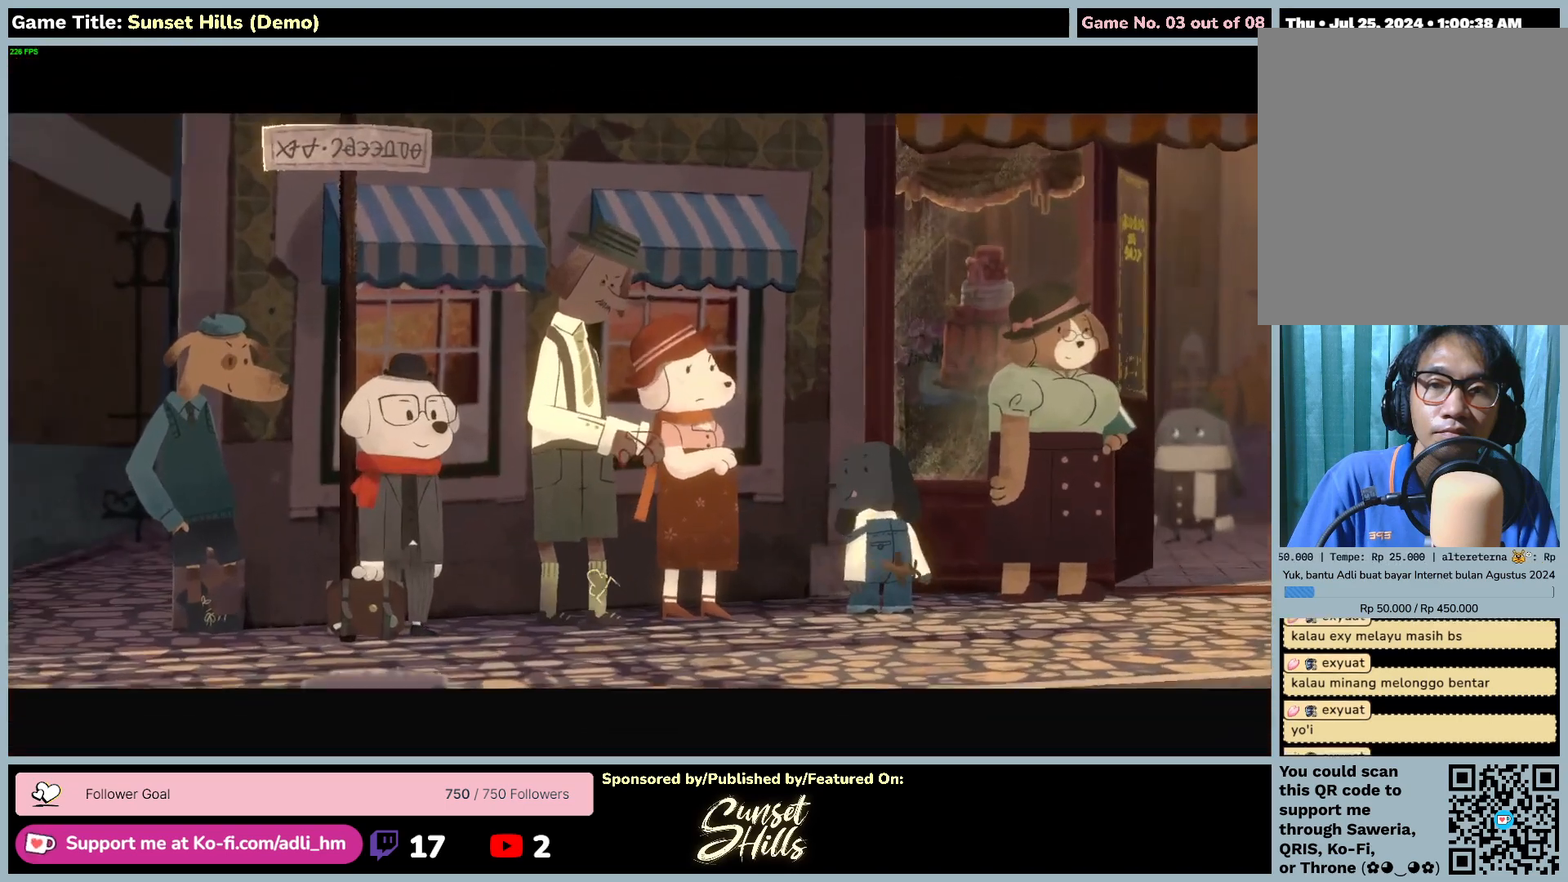
{"keys": [], "mouse": [], "events": []}
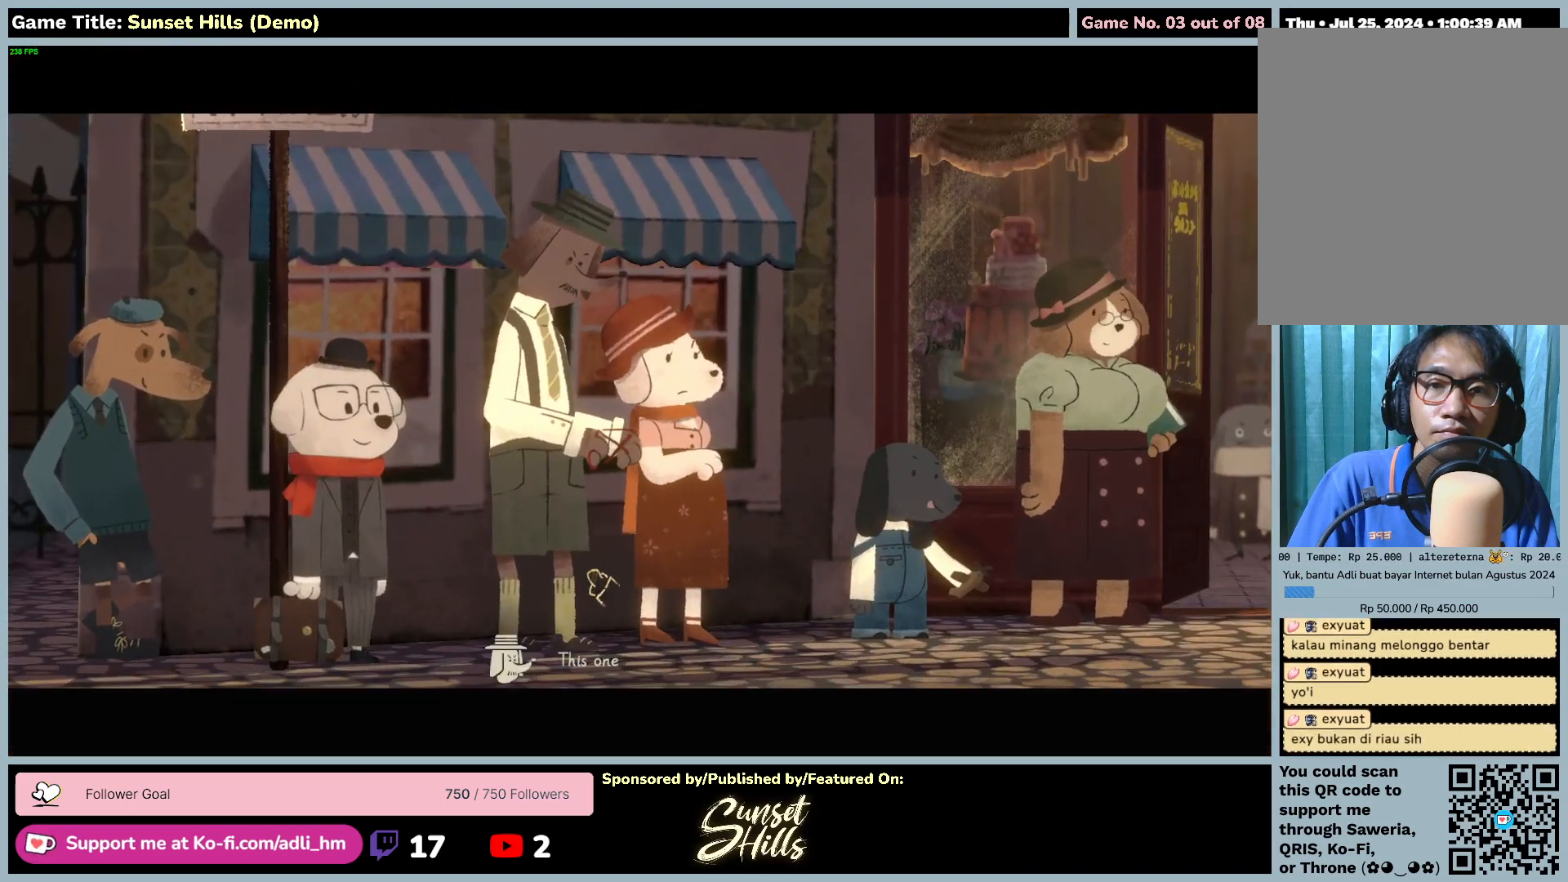
{"keys": [], "mouse": [], "events": []}
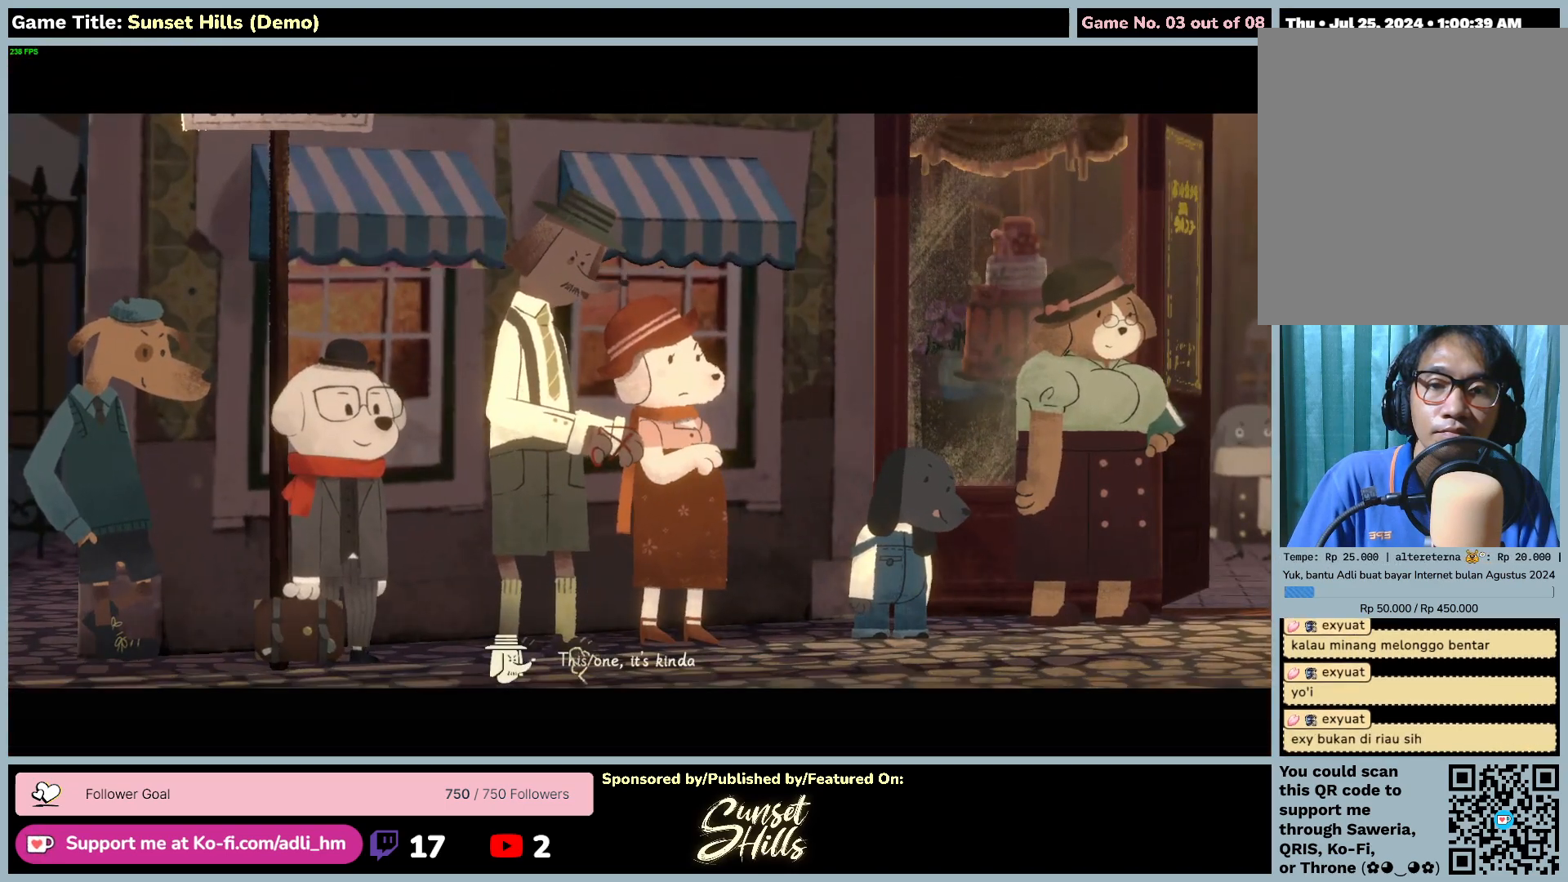
{"keys": [], "mouse": [], "events": [[17, "mouse_left", "down"], [334, "mouse_left", "up"]]}
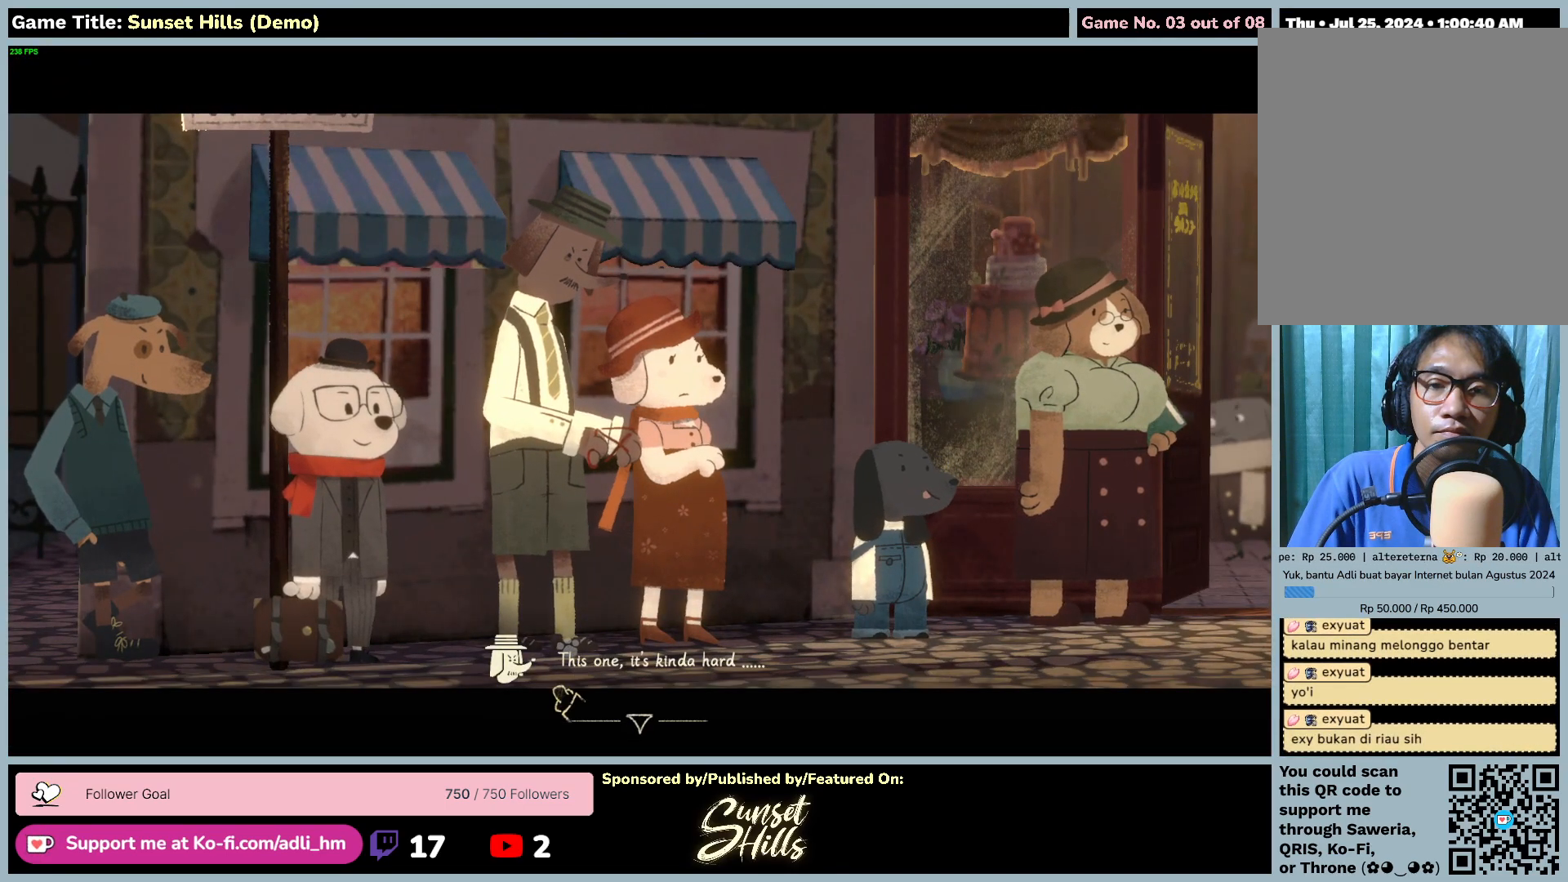
{"keys": [], "mouse": [], "events": [[17, "mouse_left", "down"], [350, "mouse_left", "up"]]}
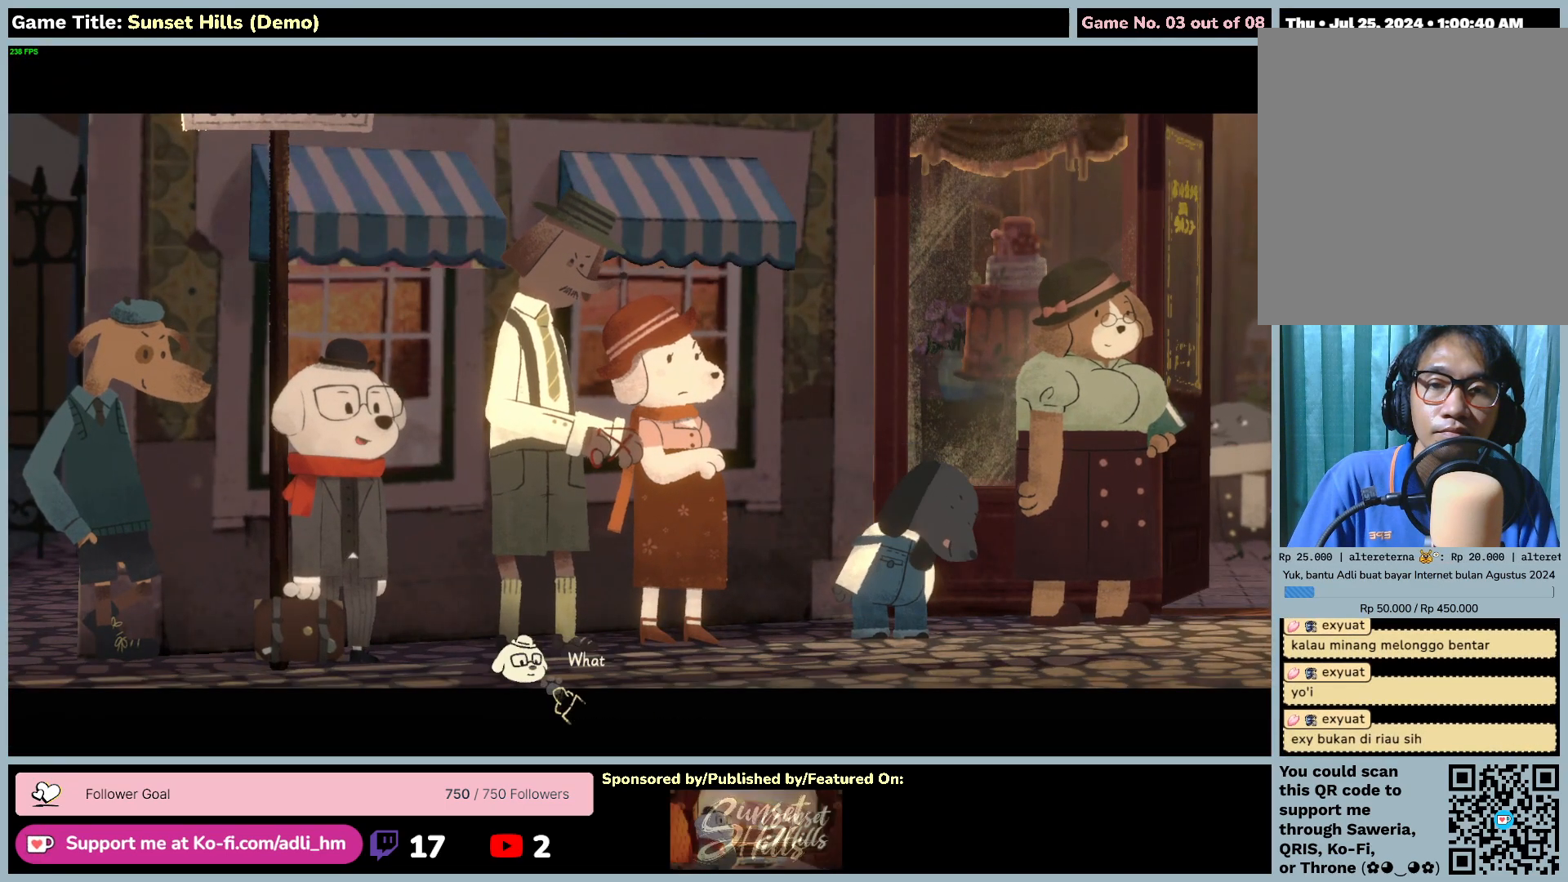
{"keys": [], "mouse": ["left"], "events": [[334, "mouse_left", "down"]]}
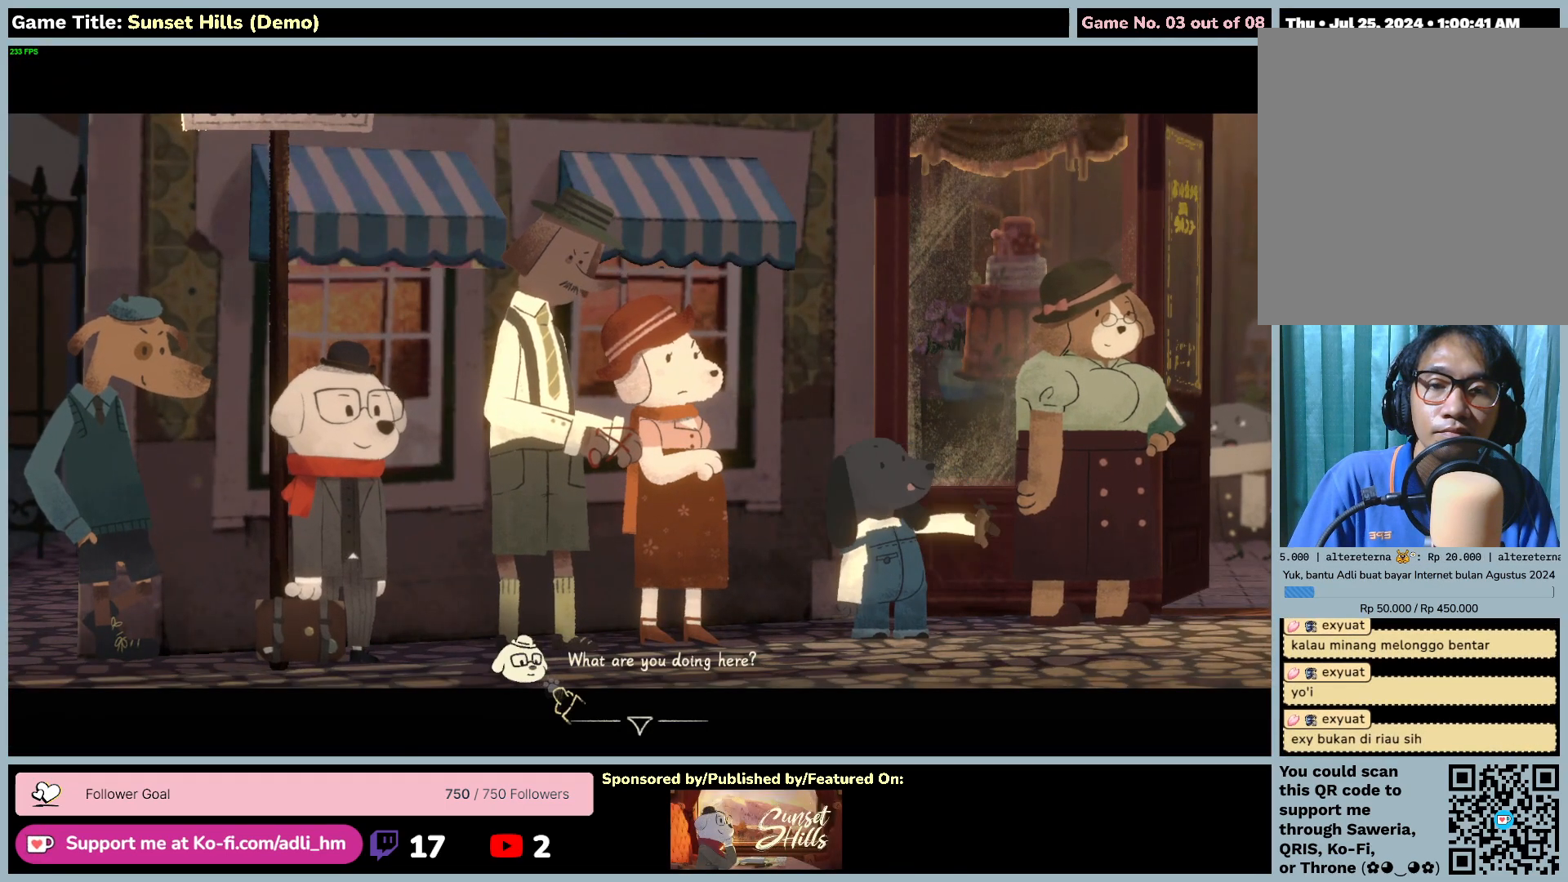
{"keys": [], "mouse": ["left"], "events": [[167, "mouse_left", "up"], [300, "mouse_left", "down"]]}
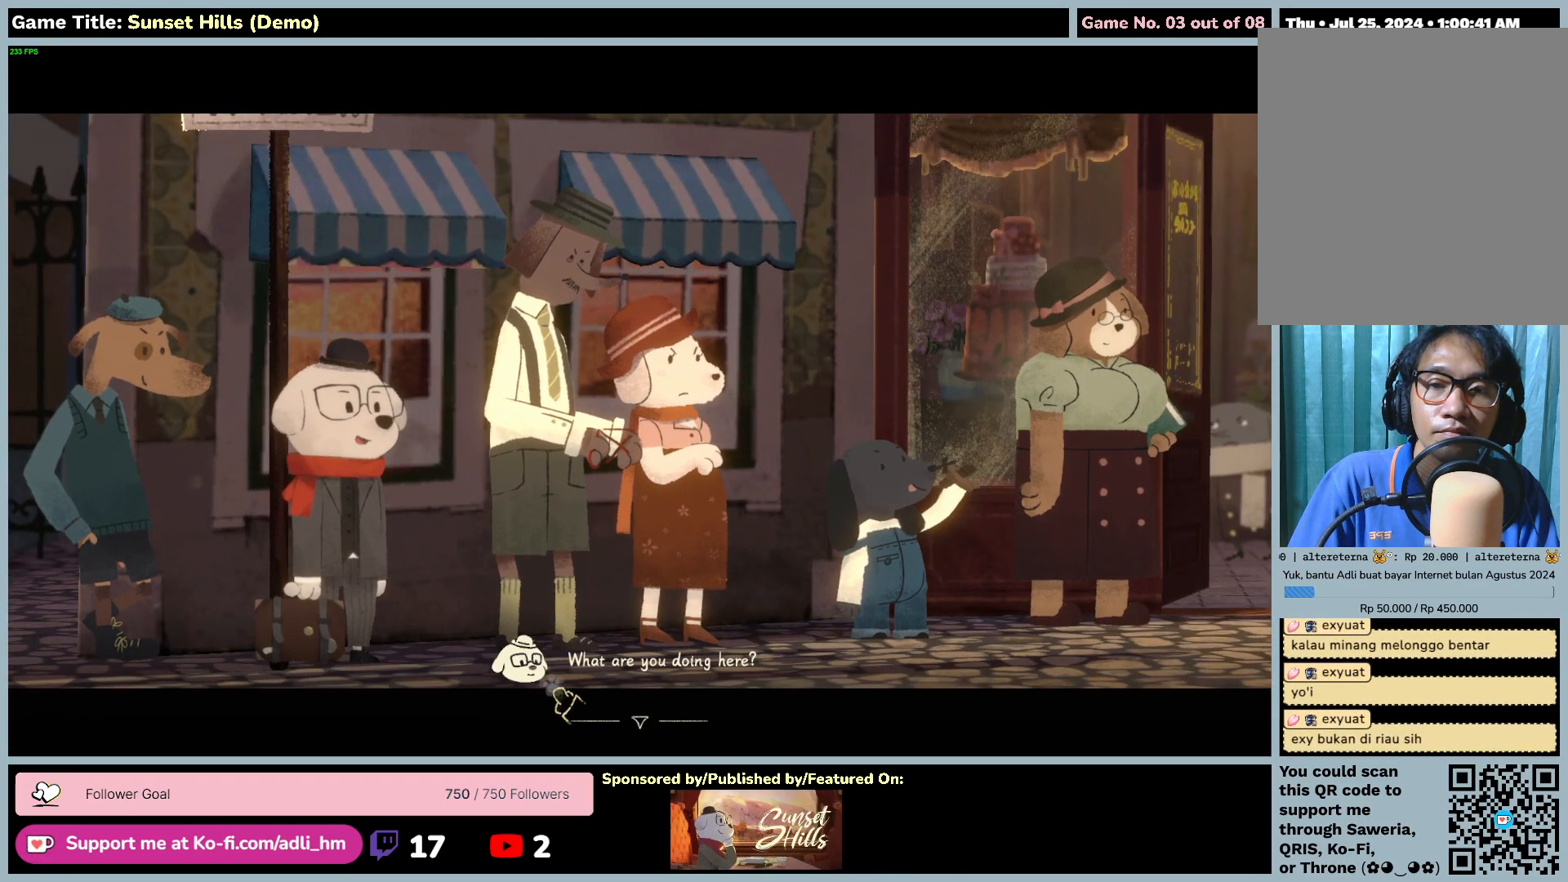
{"keys": [], "mouse": [], "events": [[134, "mouse_left", "up"]]}